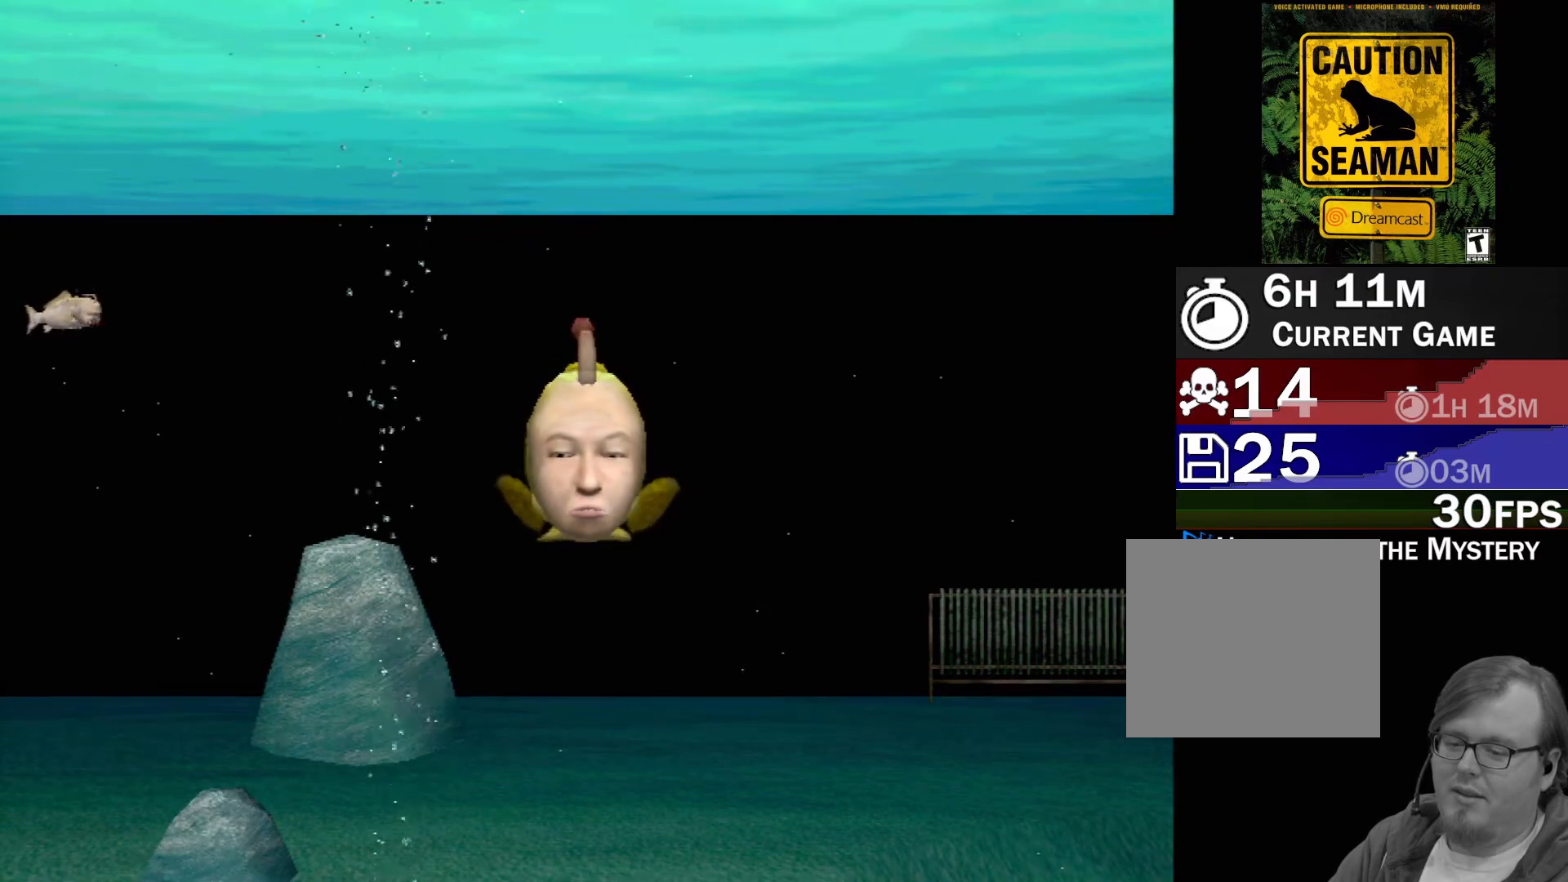
Gameplay with a controller (Xbox layout); each line is a JSON object with the inputs held at the frame after it. "events" lists button and stick changes between this image and that frame as [ms after this image, input, new state], when the widget could be followed in between. Not read: L2 L3 R2 R3 right_stick.
{"buttons": ["A"], "left_stick": "center", "events": [[483, "A", "down"]]}
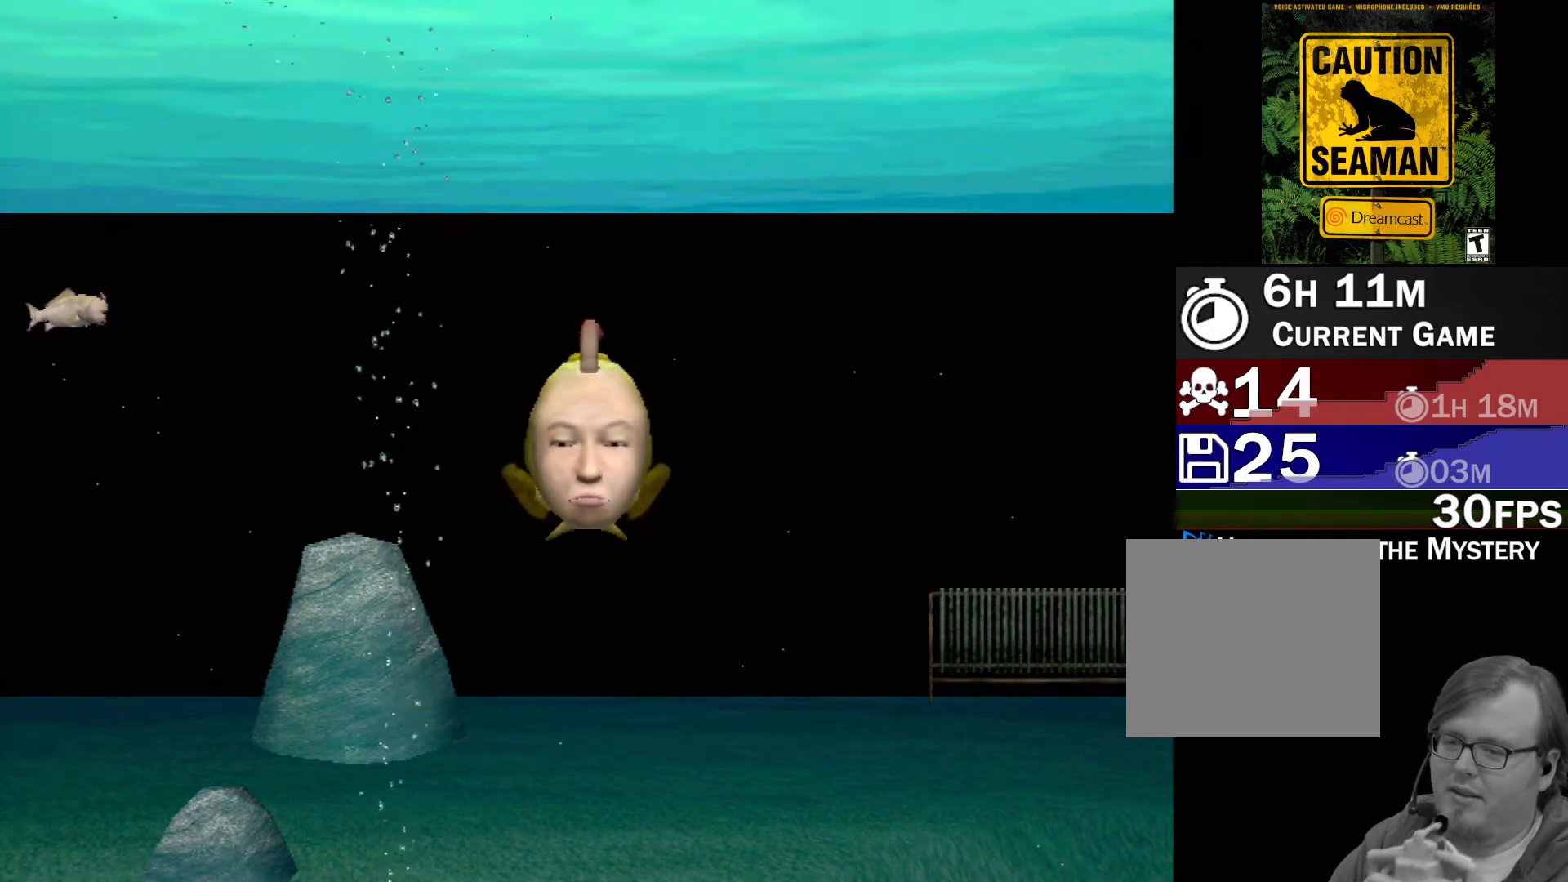
{"buttons": ["A"], "left_stick": "center", "events": []}
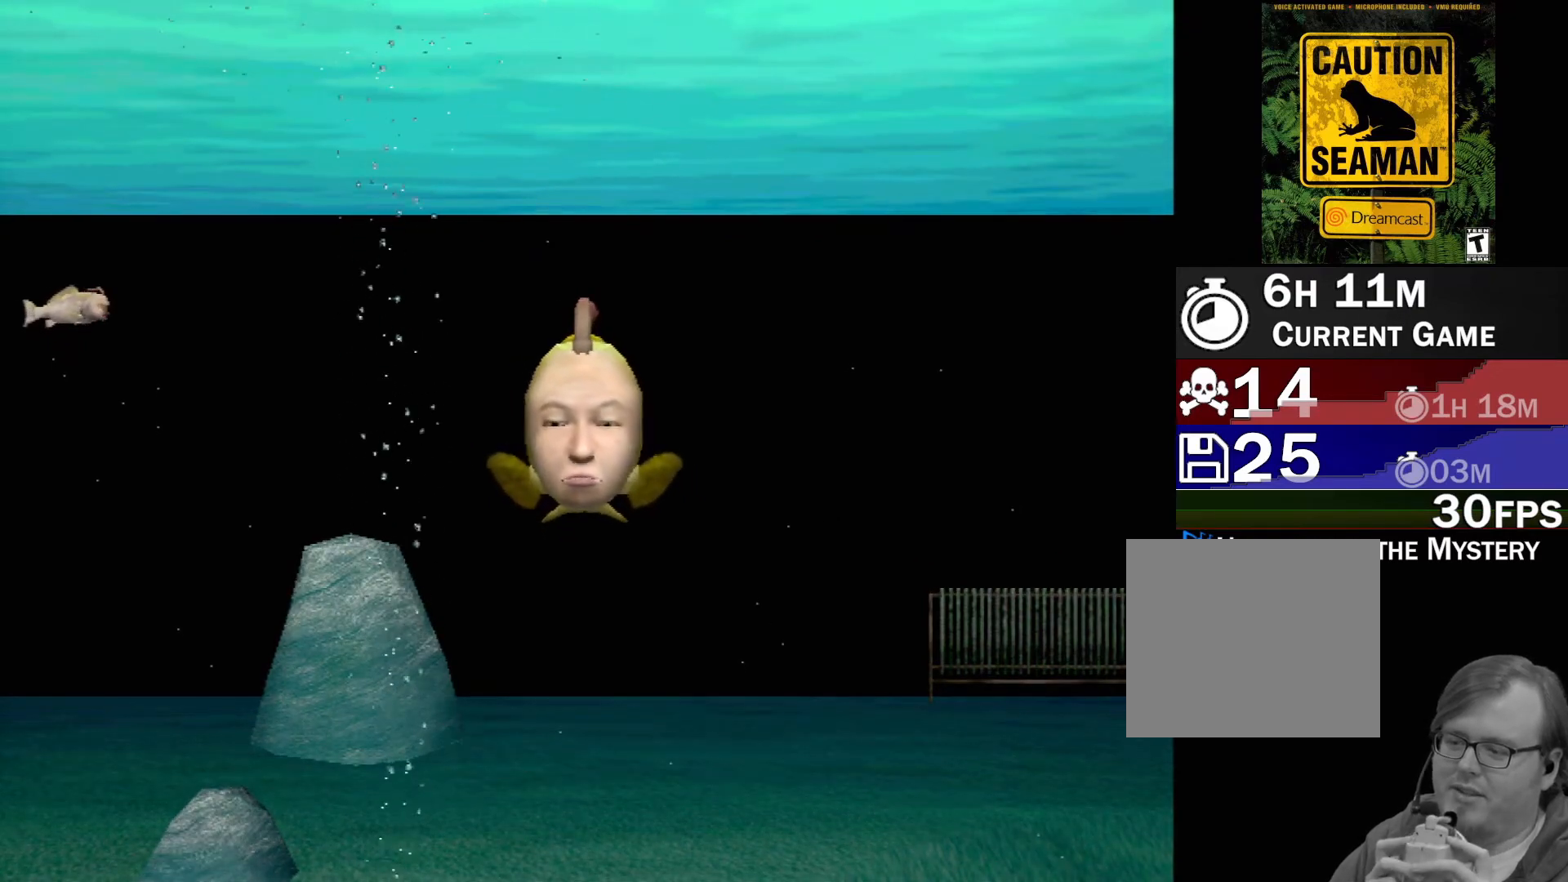
{"buttons": [], "left_stick": "center", "events": [[300, "A", "up"]]}
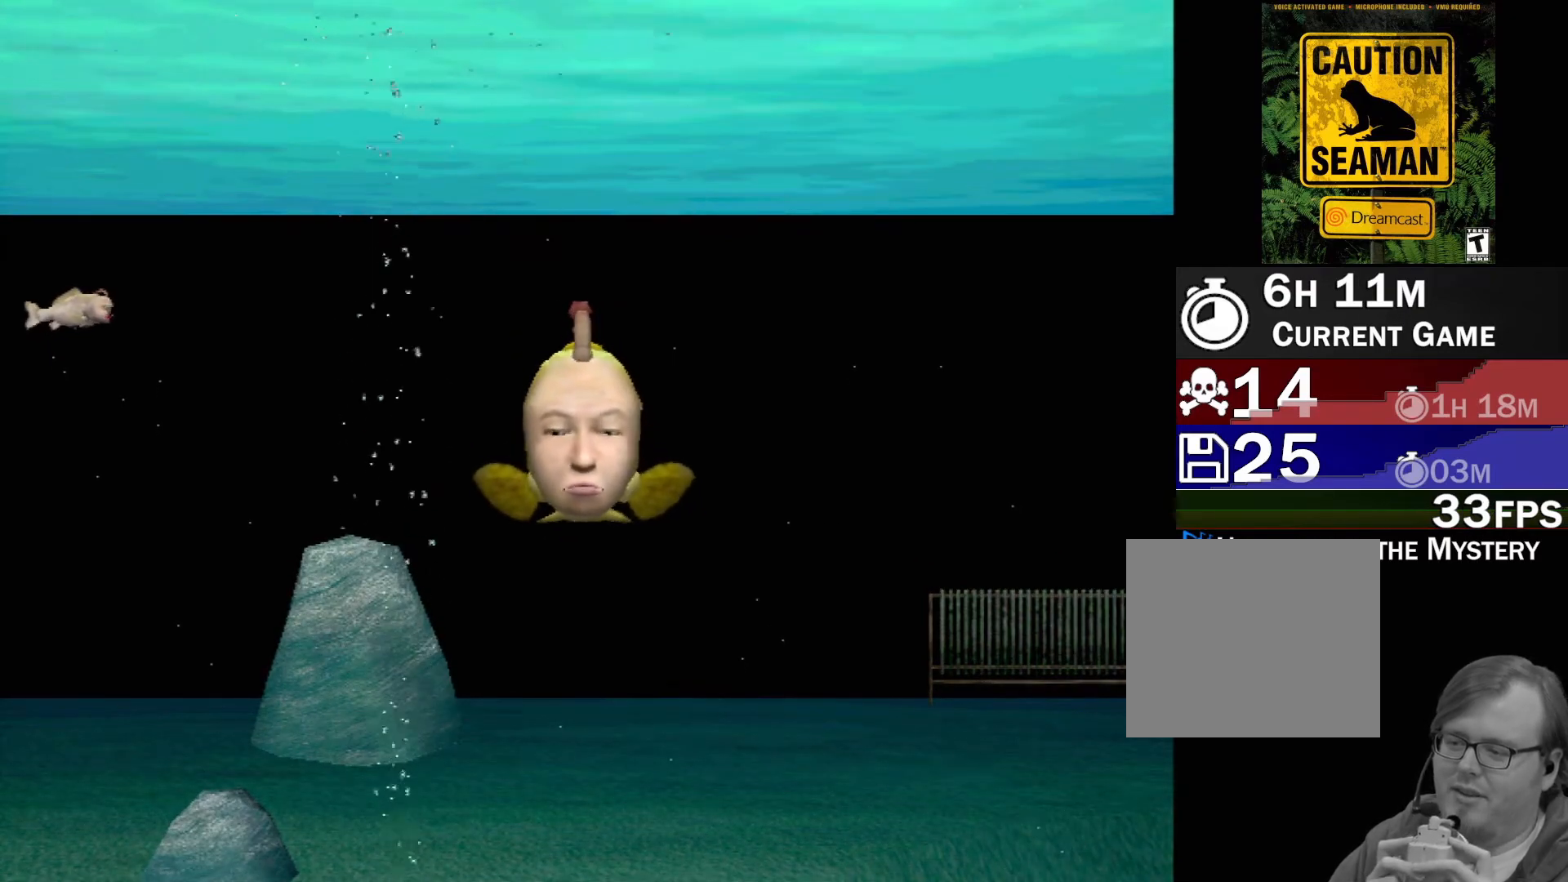
{"buttons": [], "left_stick": "center", "events": []}
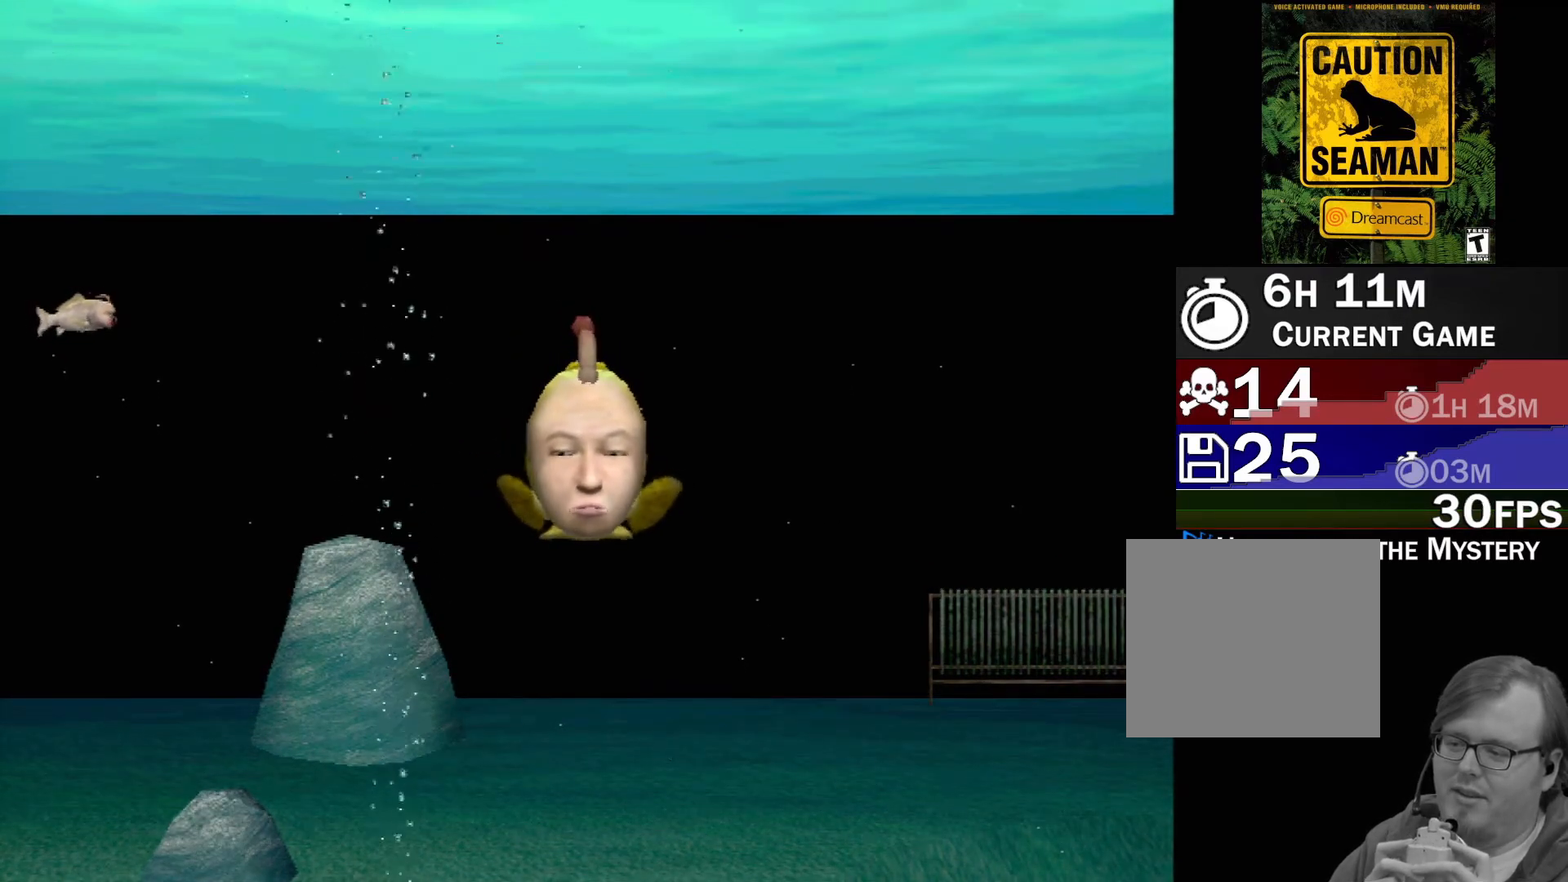
{"buttons": [], "left_stick": "center", "events": []}
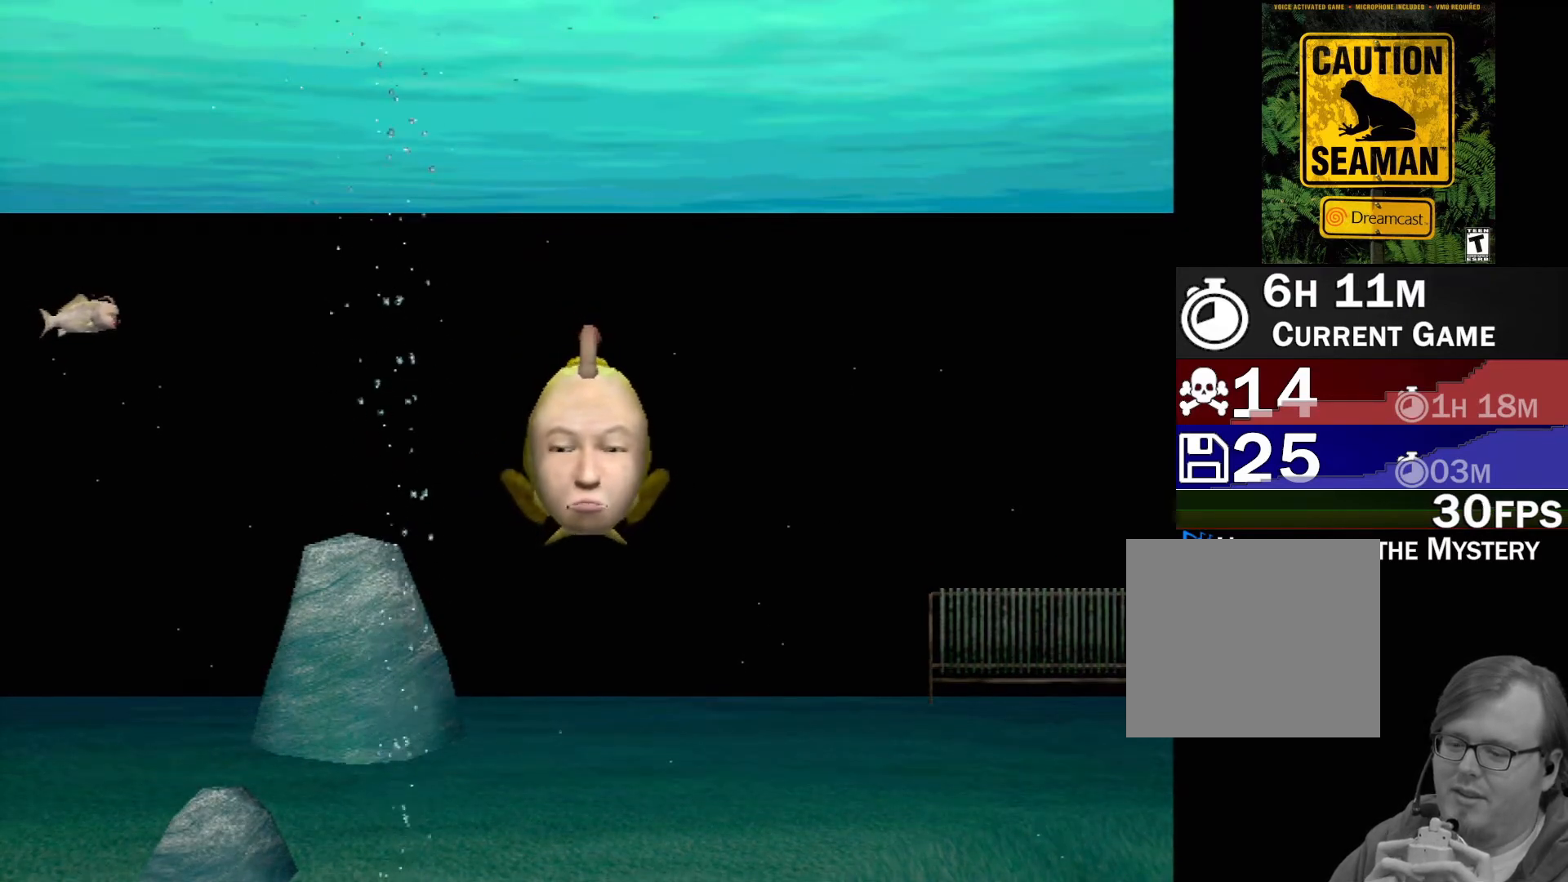
{"buttons": [], "left_stick": "center", "events": []}
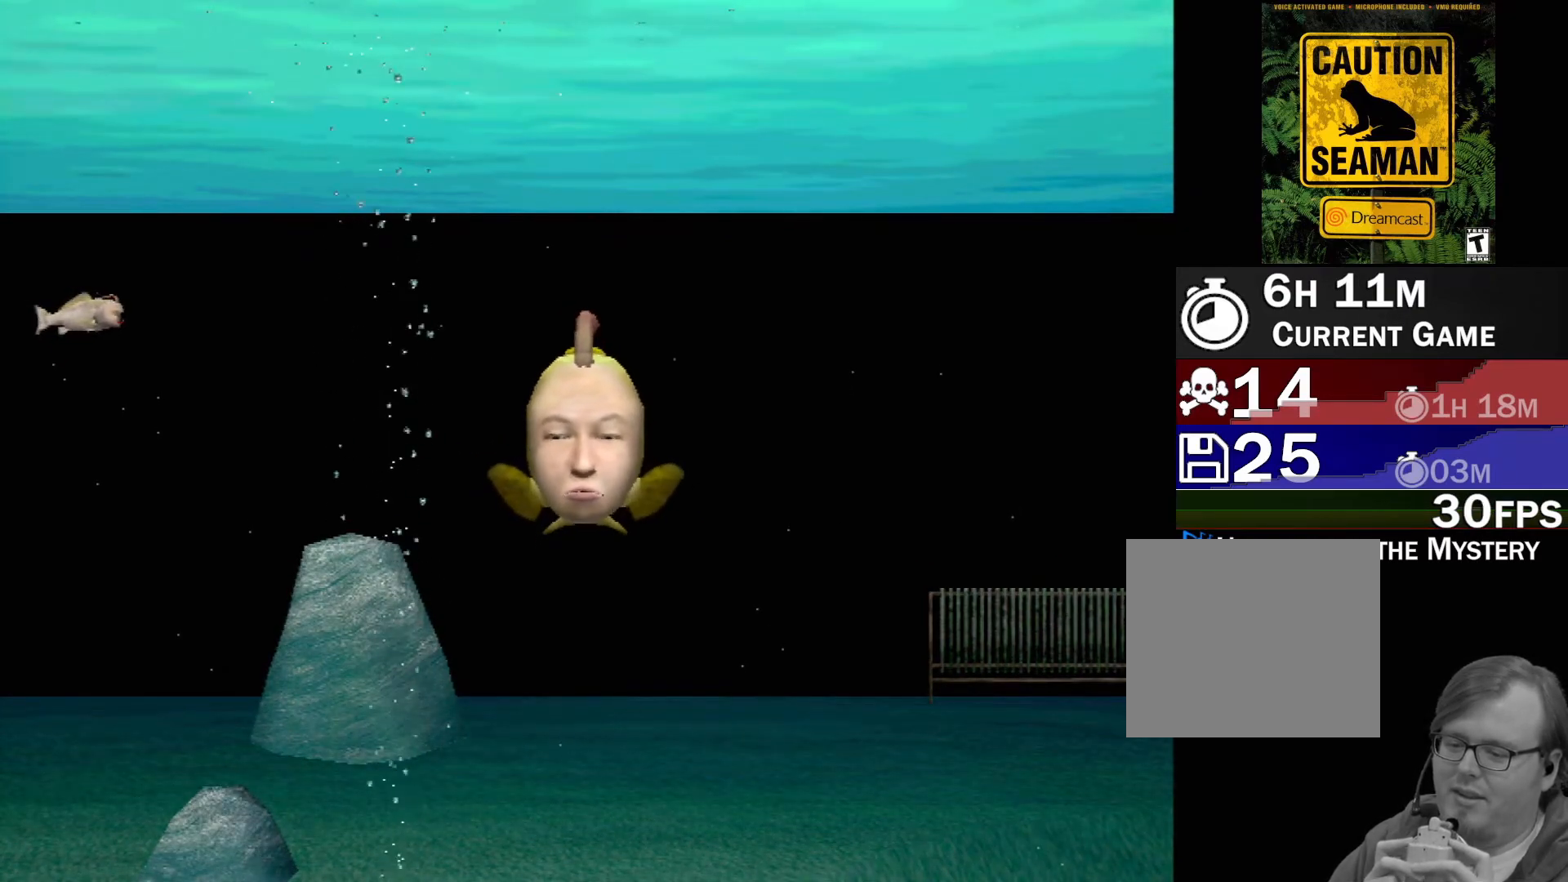
{"buttons": [], "left_stick": "center", "events": []}
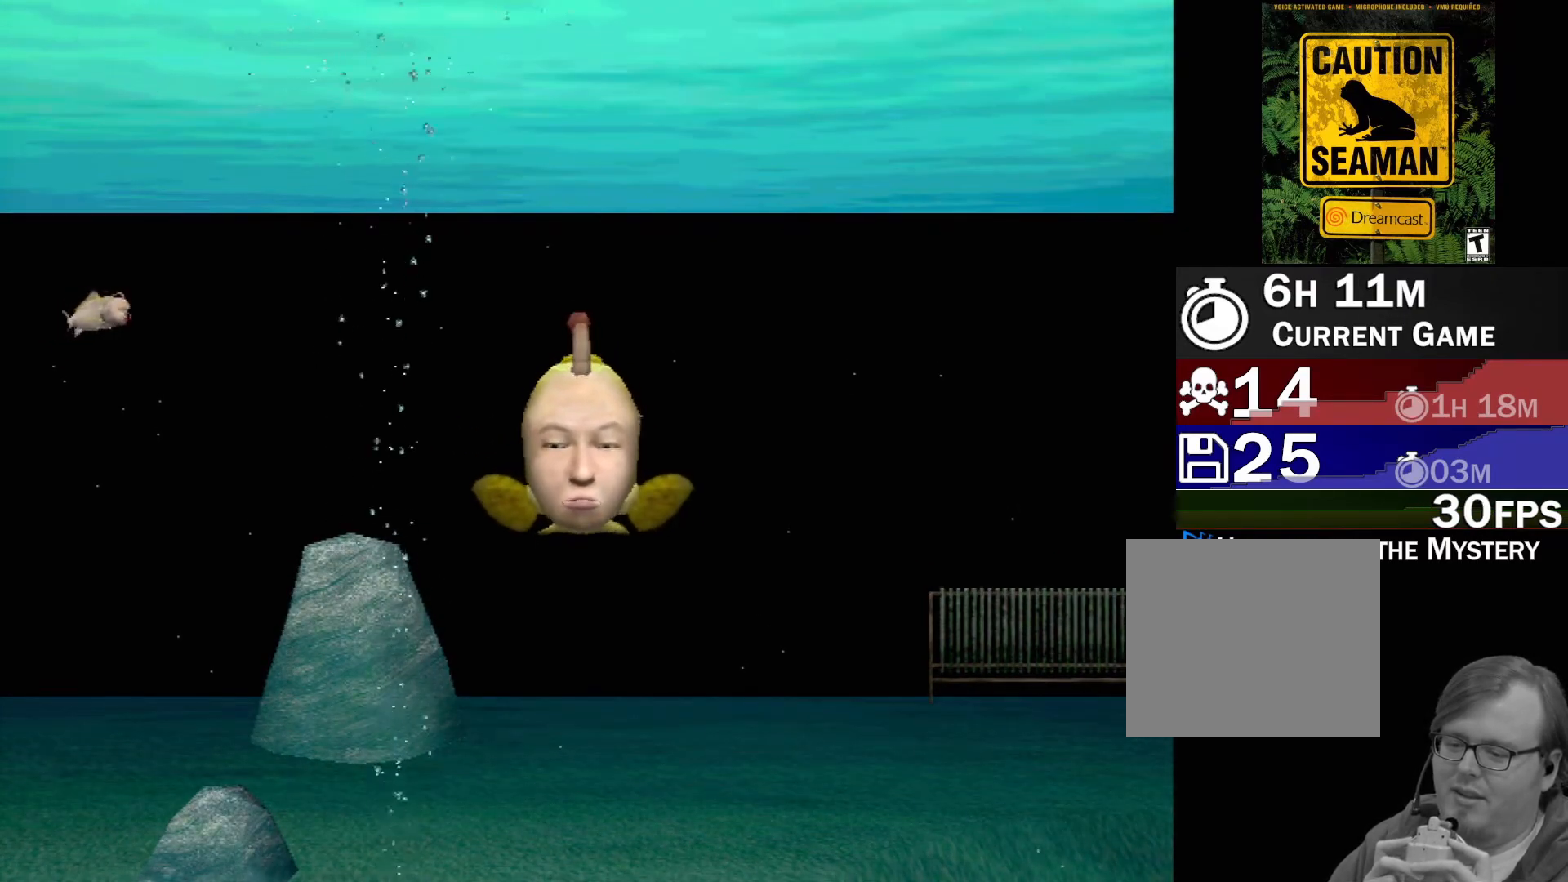
{"buttons": [], "left_stick": "center", "events": []}
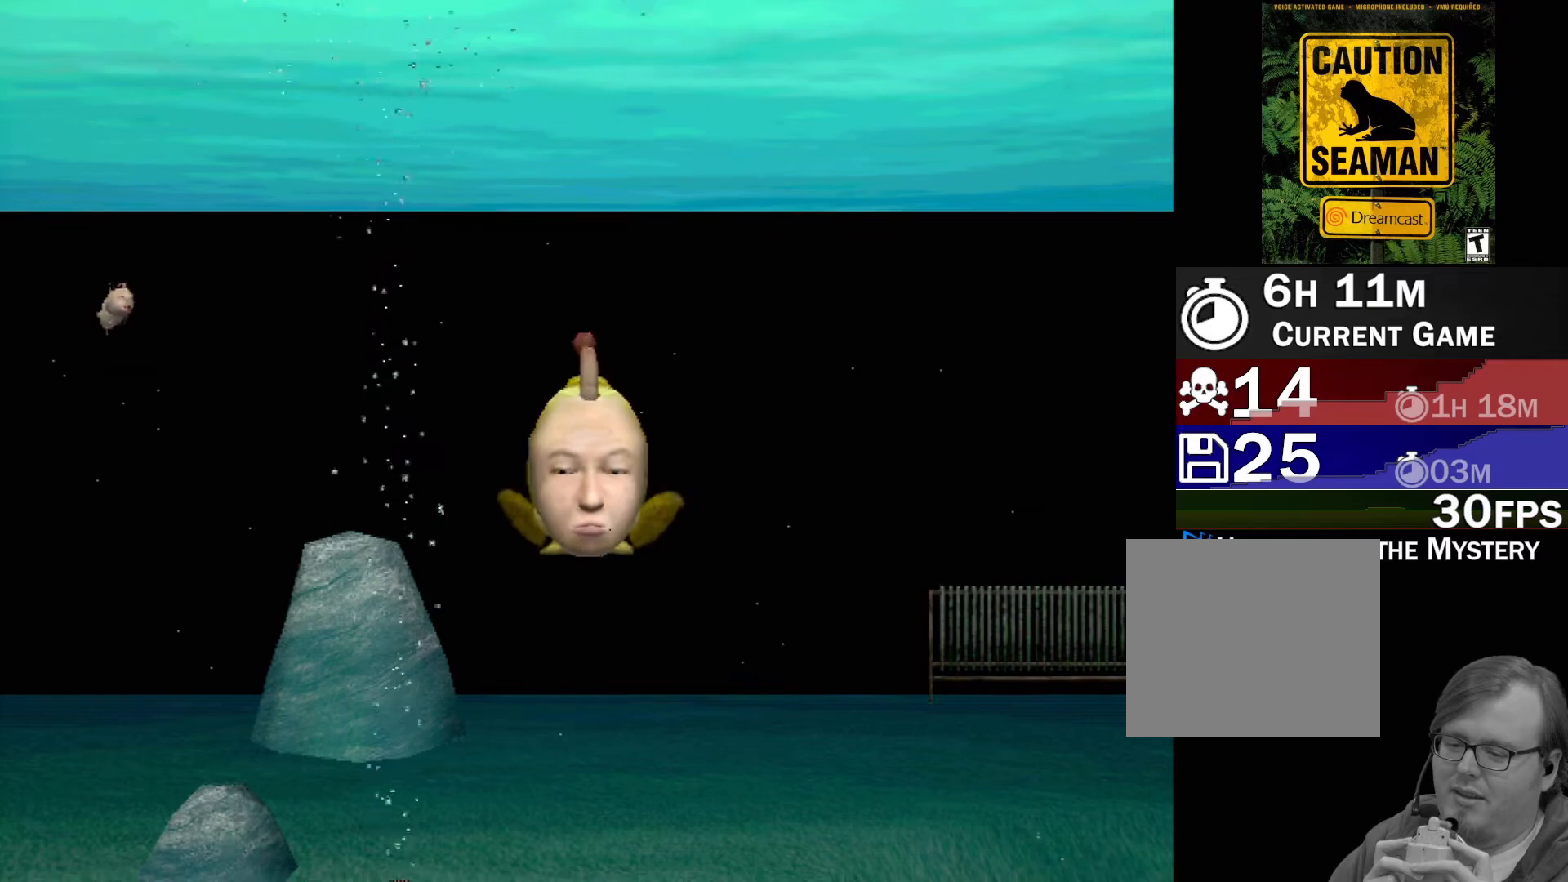
{"buttons": [], "left_stick": "center", "events": []}
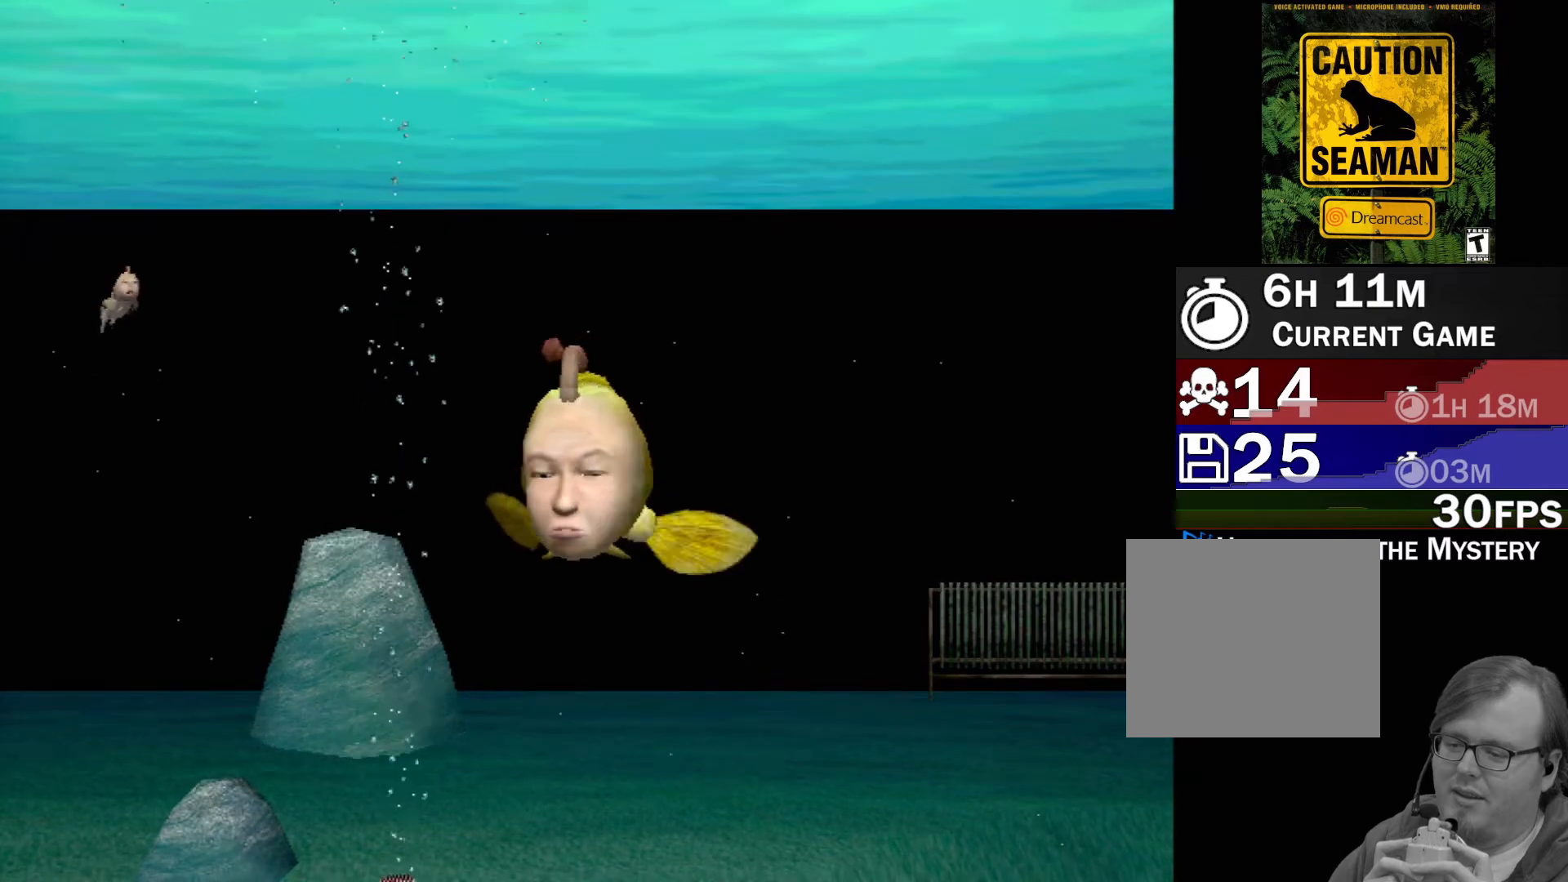
{"buttons": [], "left_stick": "center", "events": []}
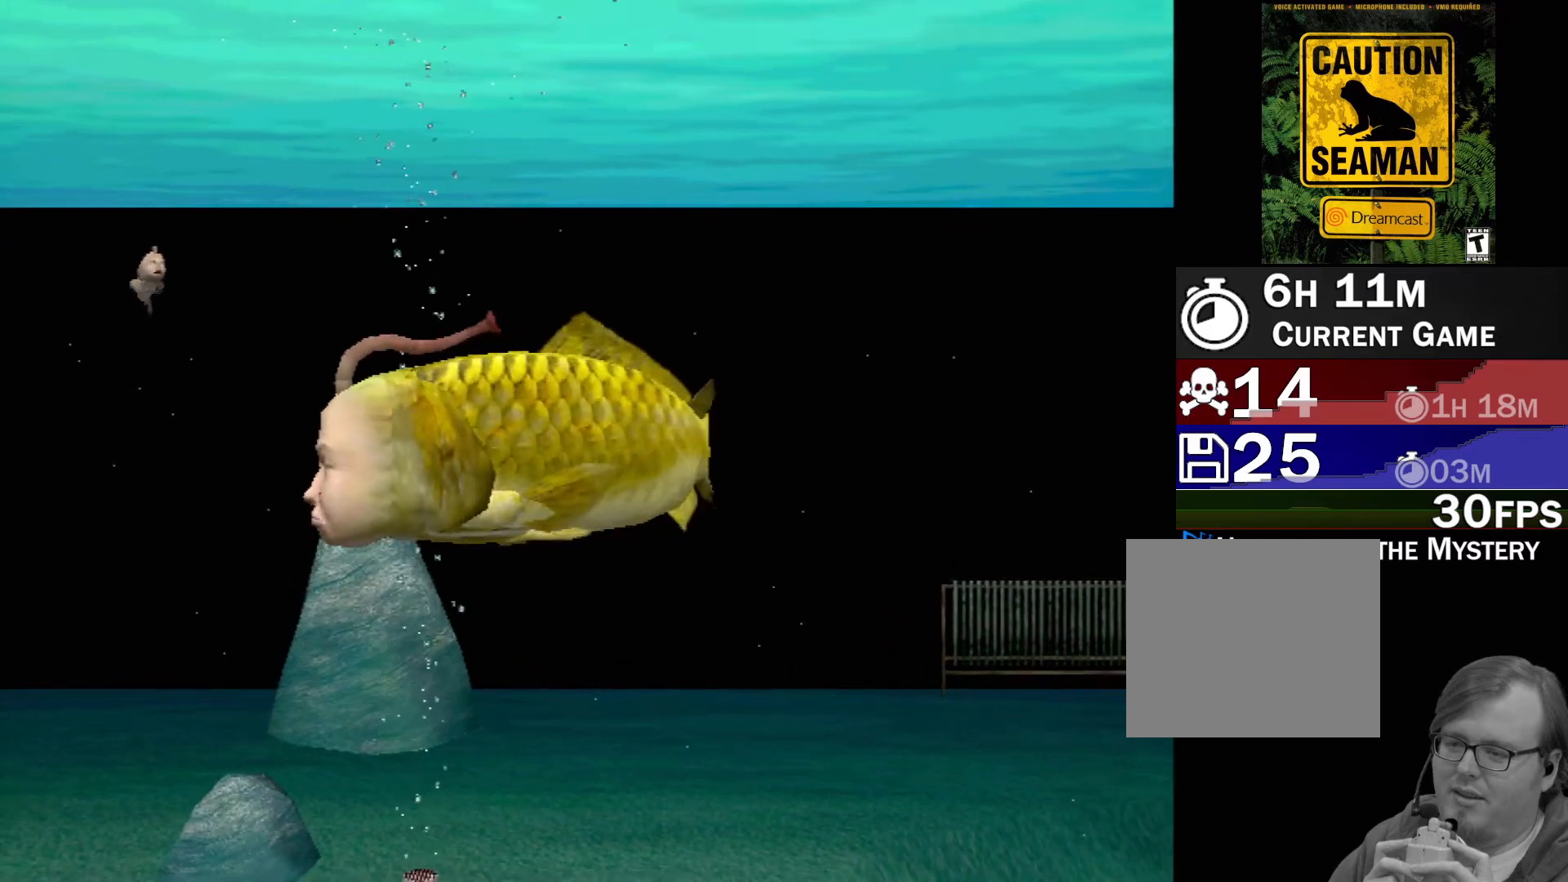
{"buttons": [], "left_stick": "center", "events": []}
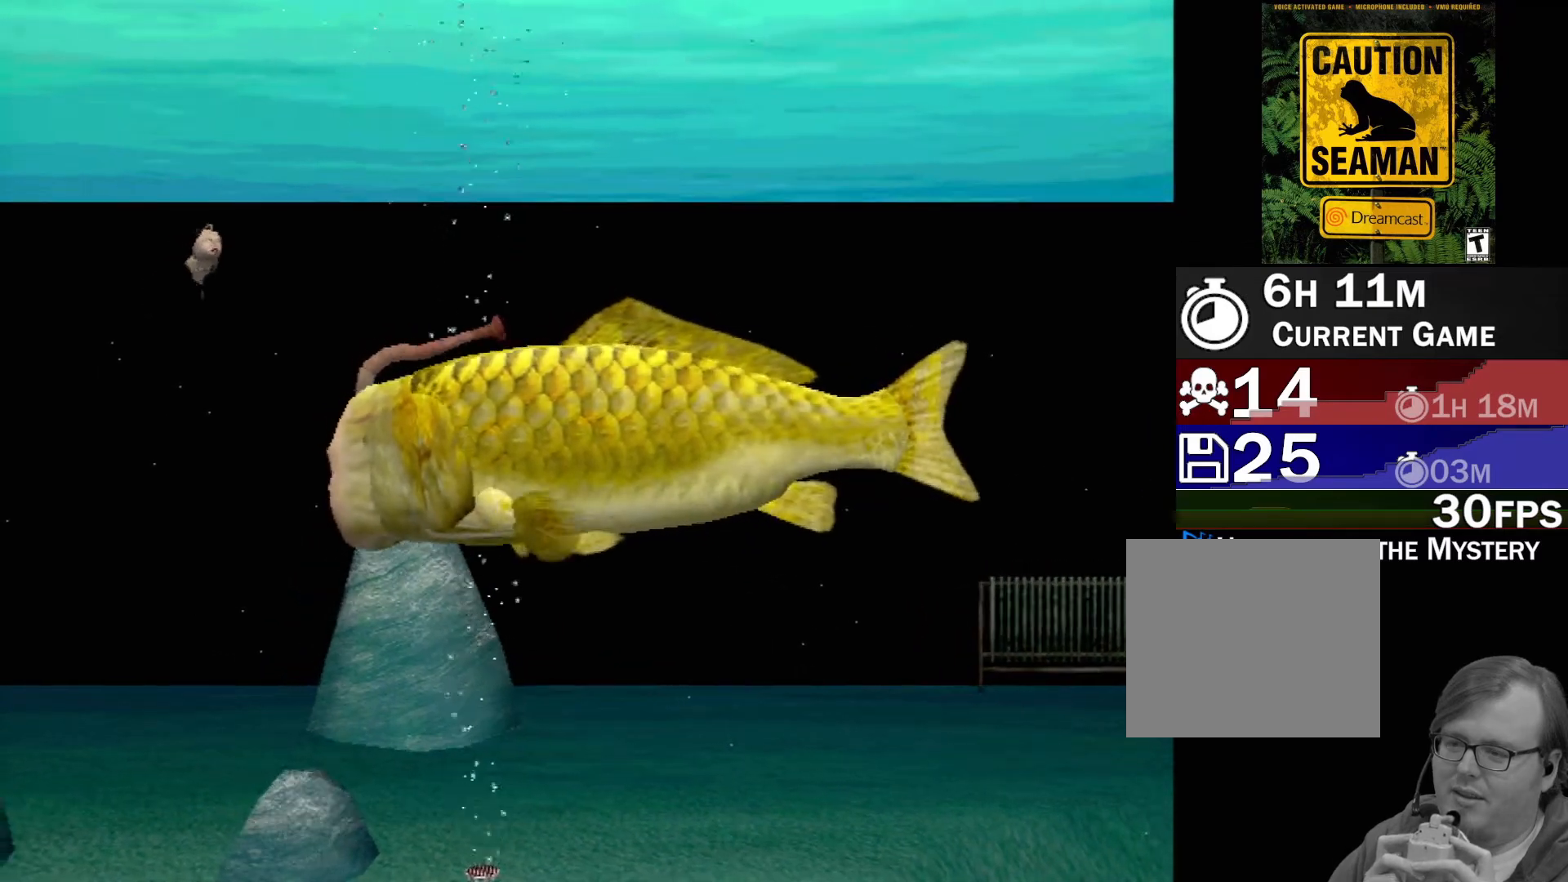
{"buttons": [], "left_stick": "up", "events": [[217, "left_stick", "up-left"], [467, "left_stick", "up"]]}
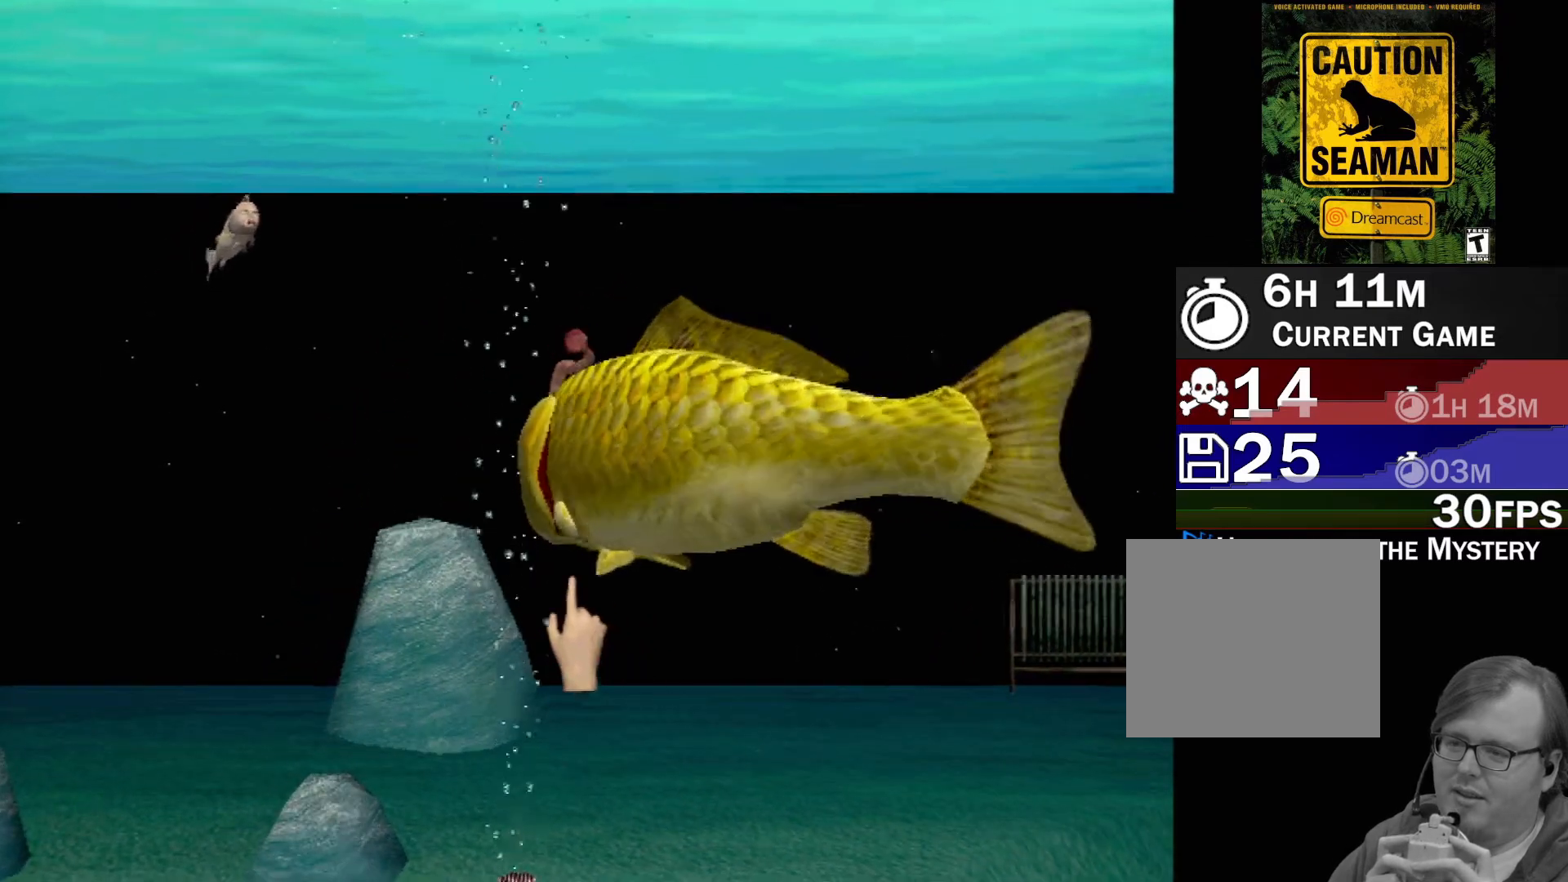
{"buttons": ["A"], "left_stick": "center", "events": [[17, "left_stick", "up-right"], [217, "left_stick", "center"], [233, "A", "down"]]}
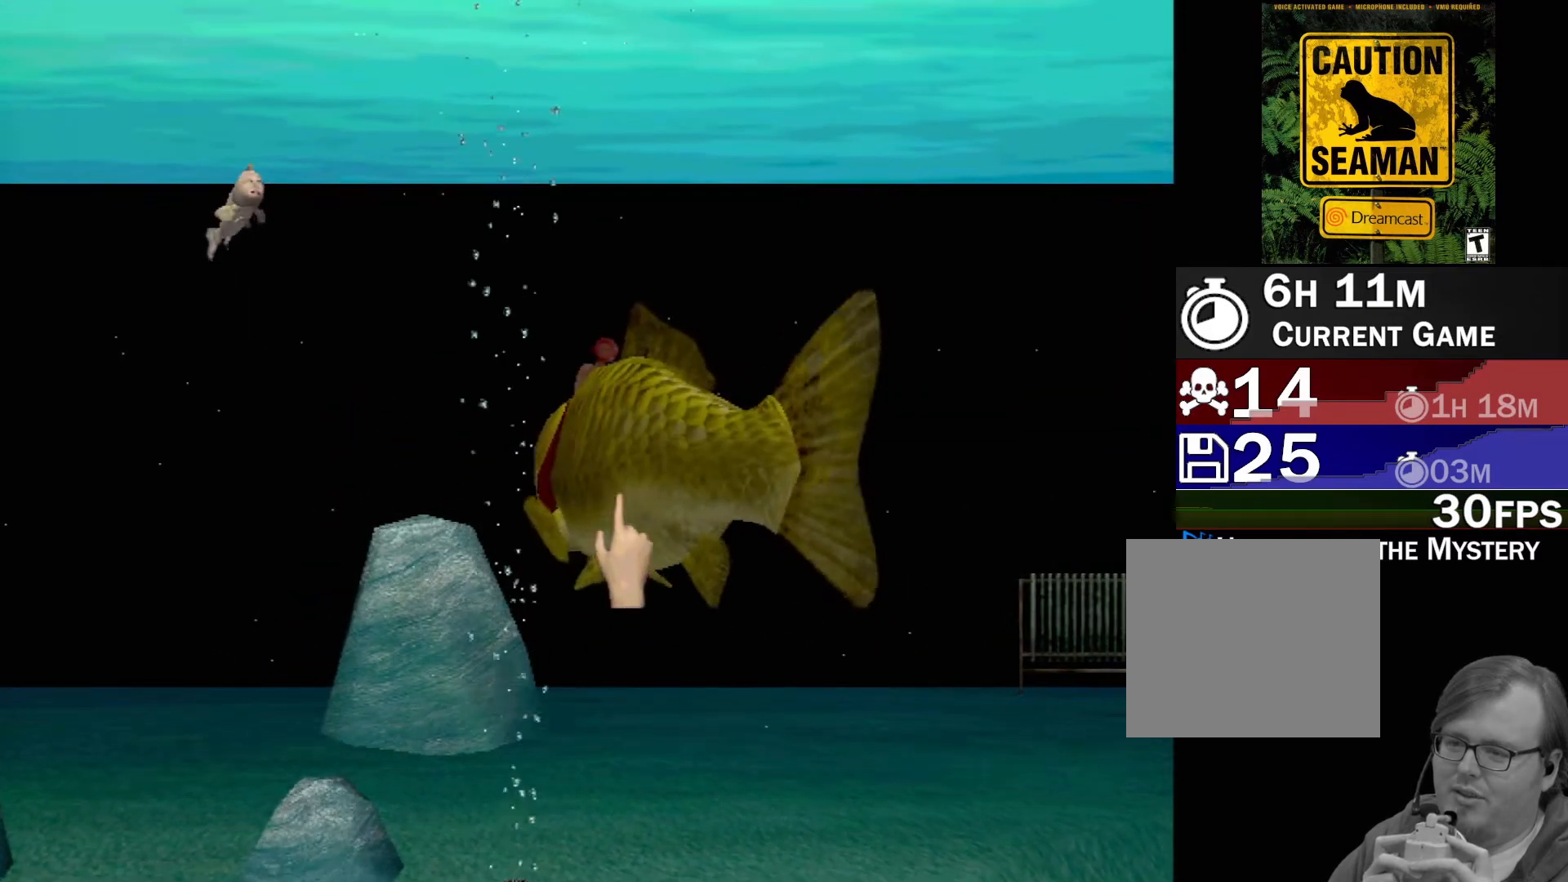
{"buttons": ["A"], "left_stick": "center", "events": []}
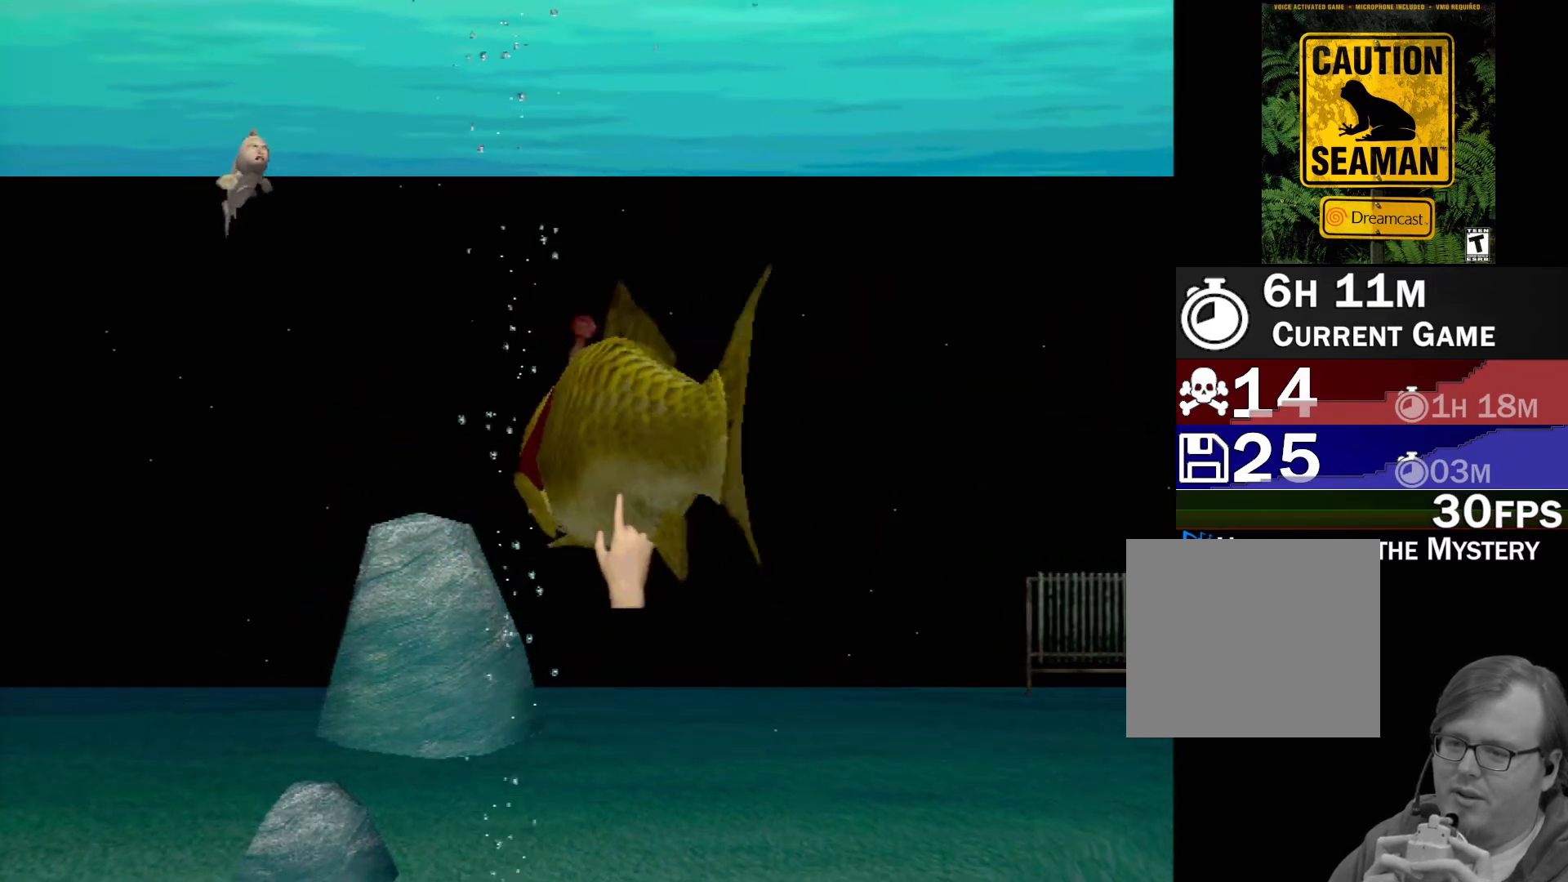
{"buttons": [], "left_stick": "center", "events": [[50, "A", "up"]]}
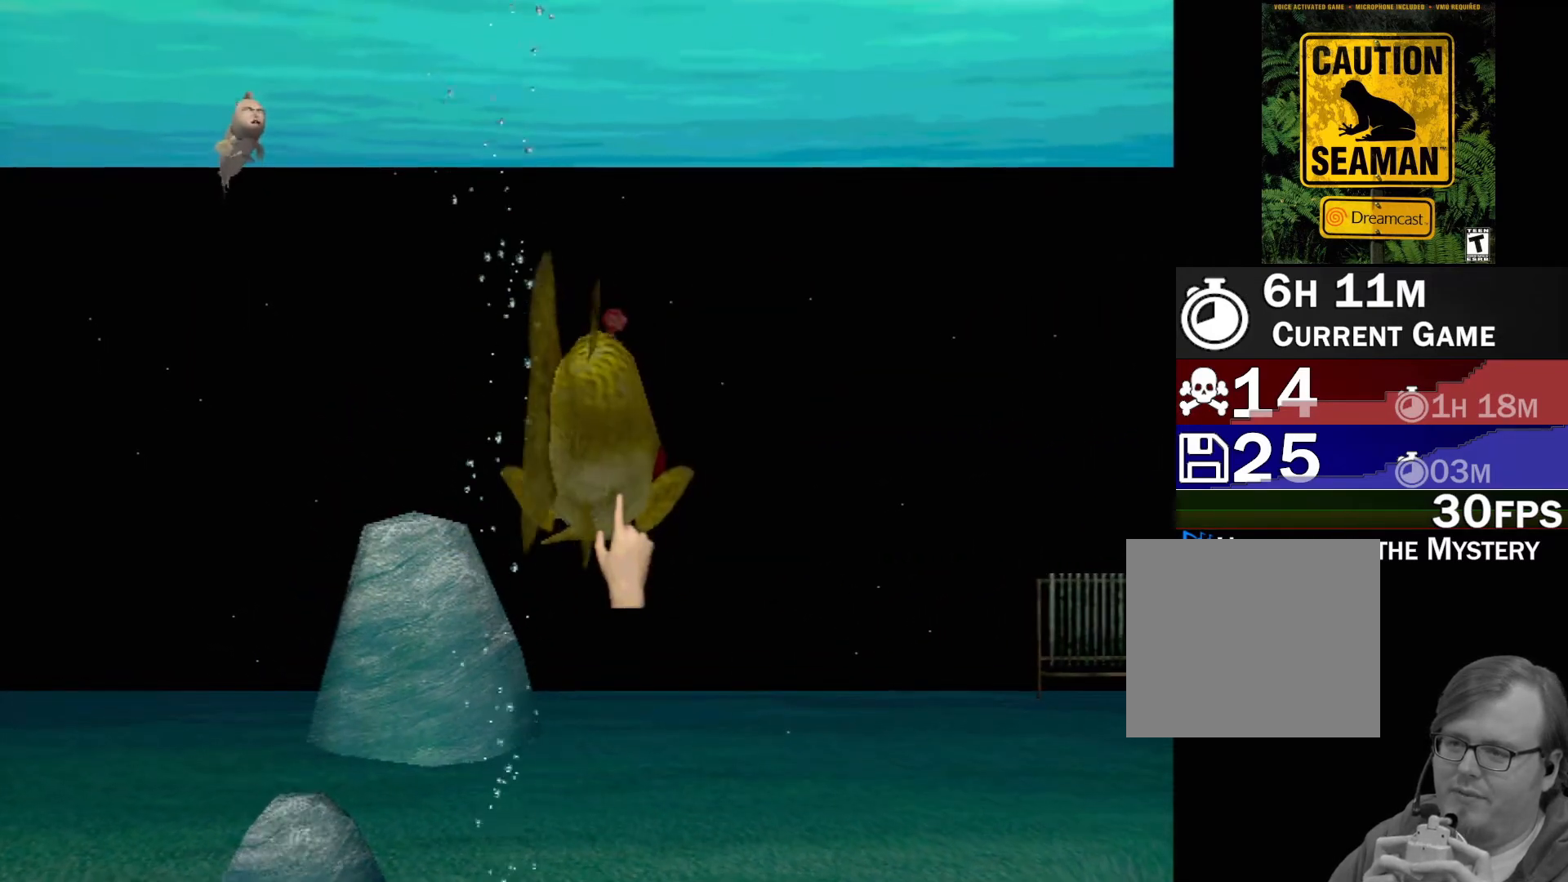
{"buttons": [], "left_stick": "center", "events": []}
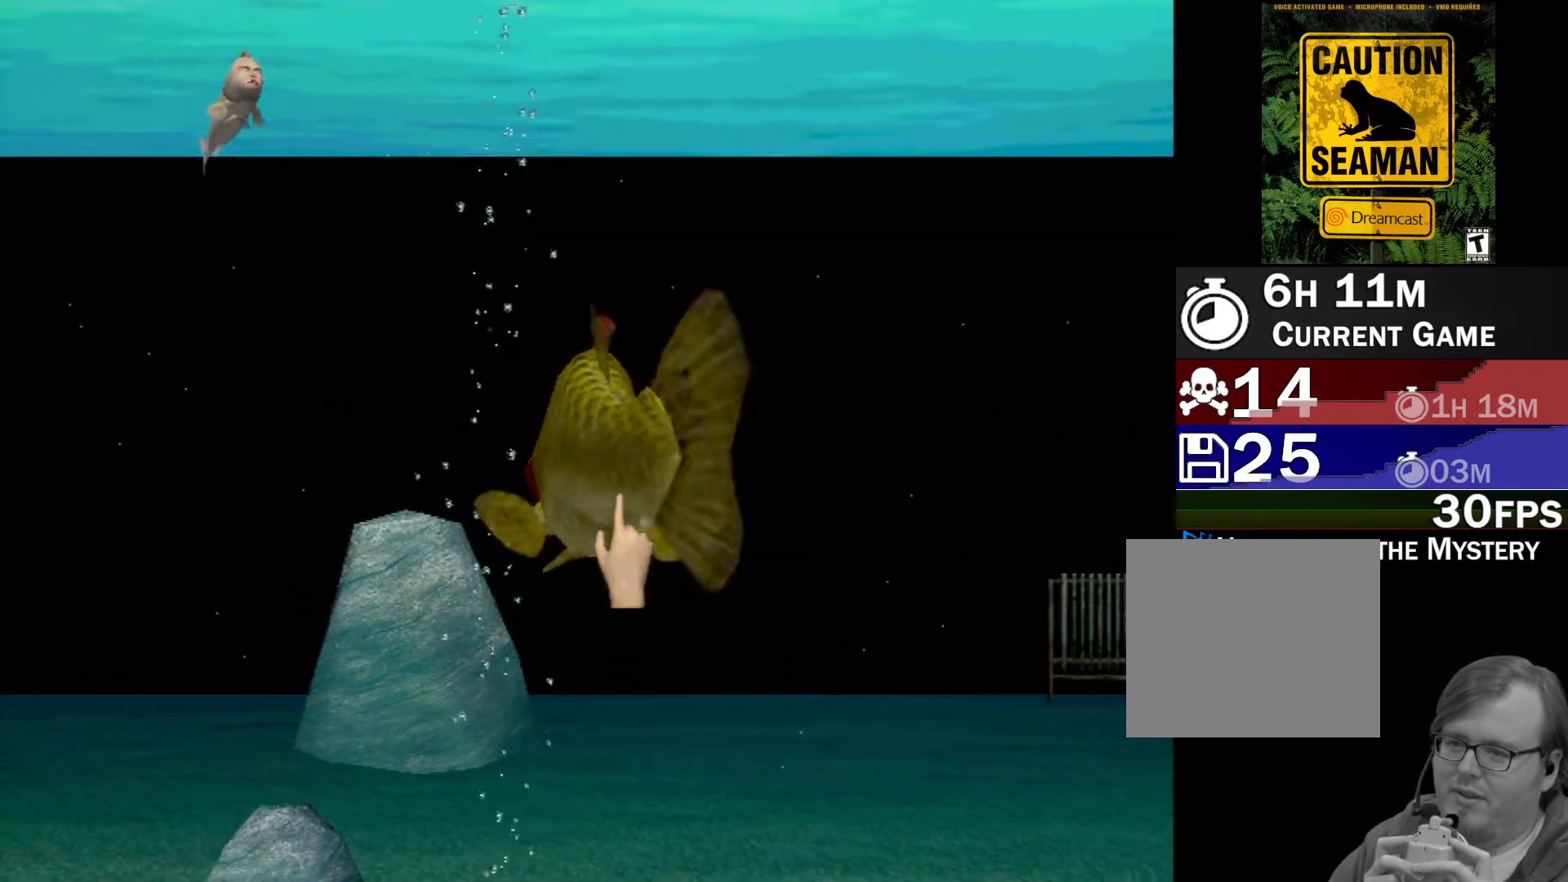
{"buttons": [], "left_stick": "center", "events": []}
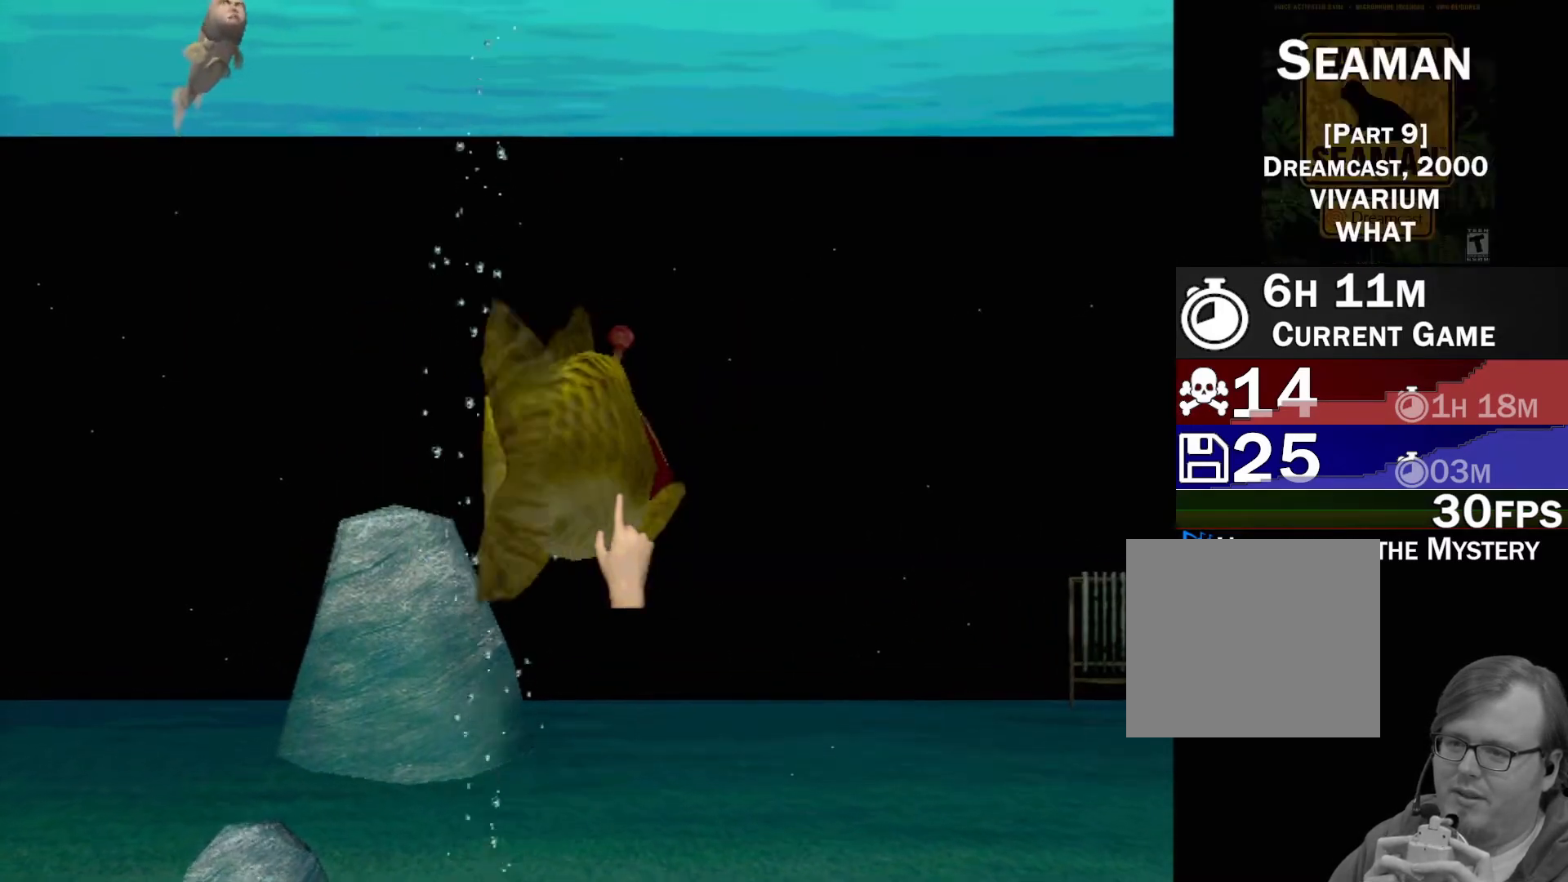
{"buttons": [], "left_stick": "center", "events": []}
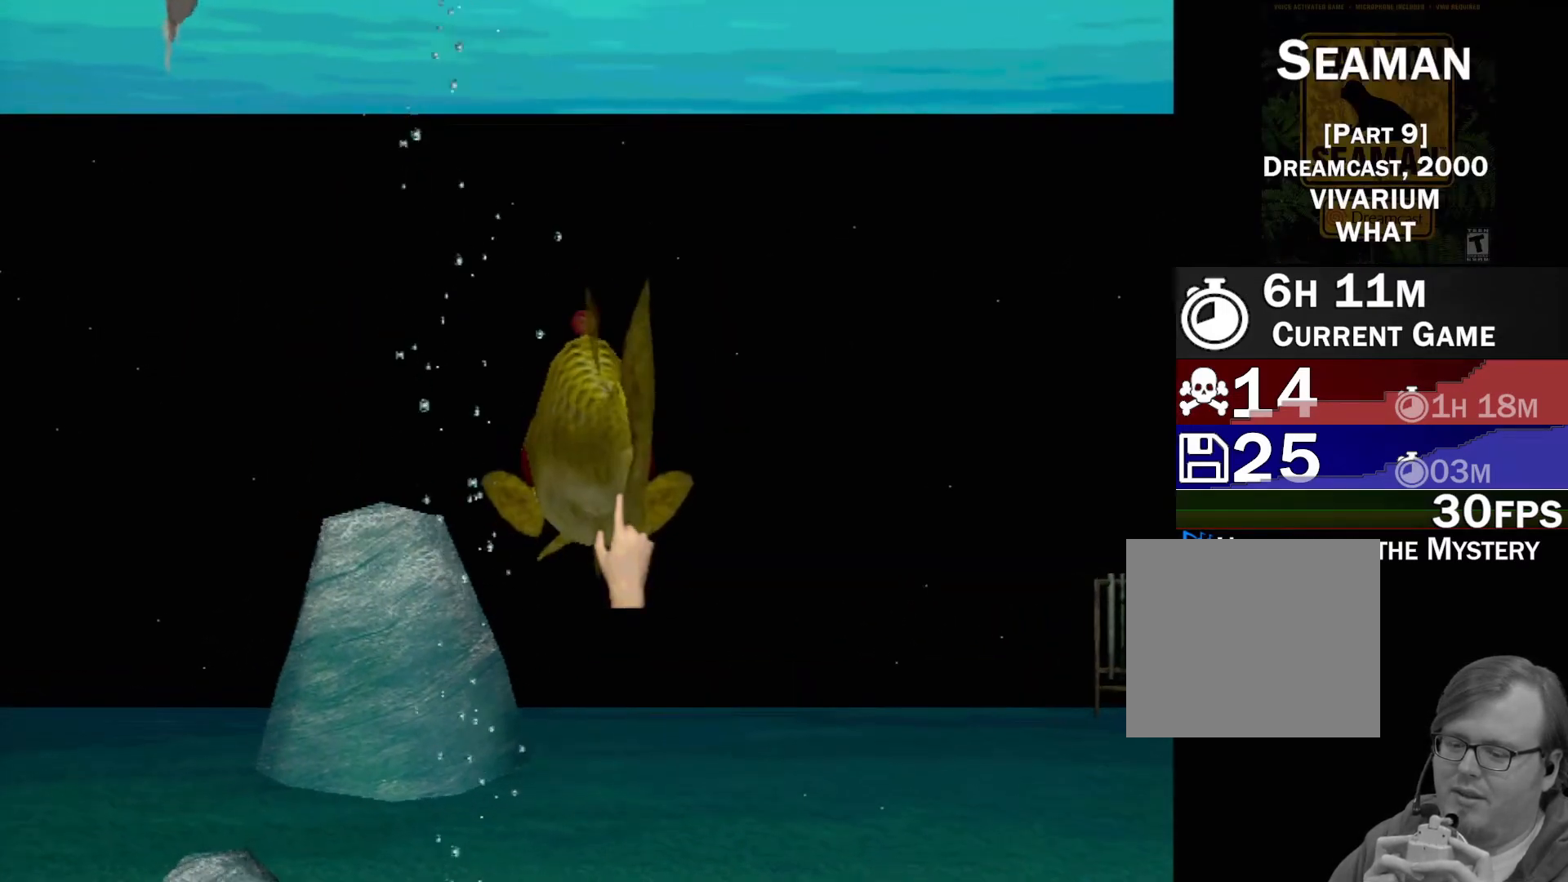
{"buttons": [], "left_stick": "center", "events": []}
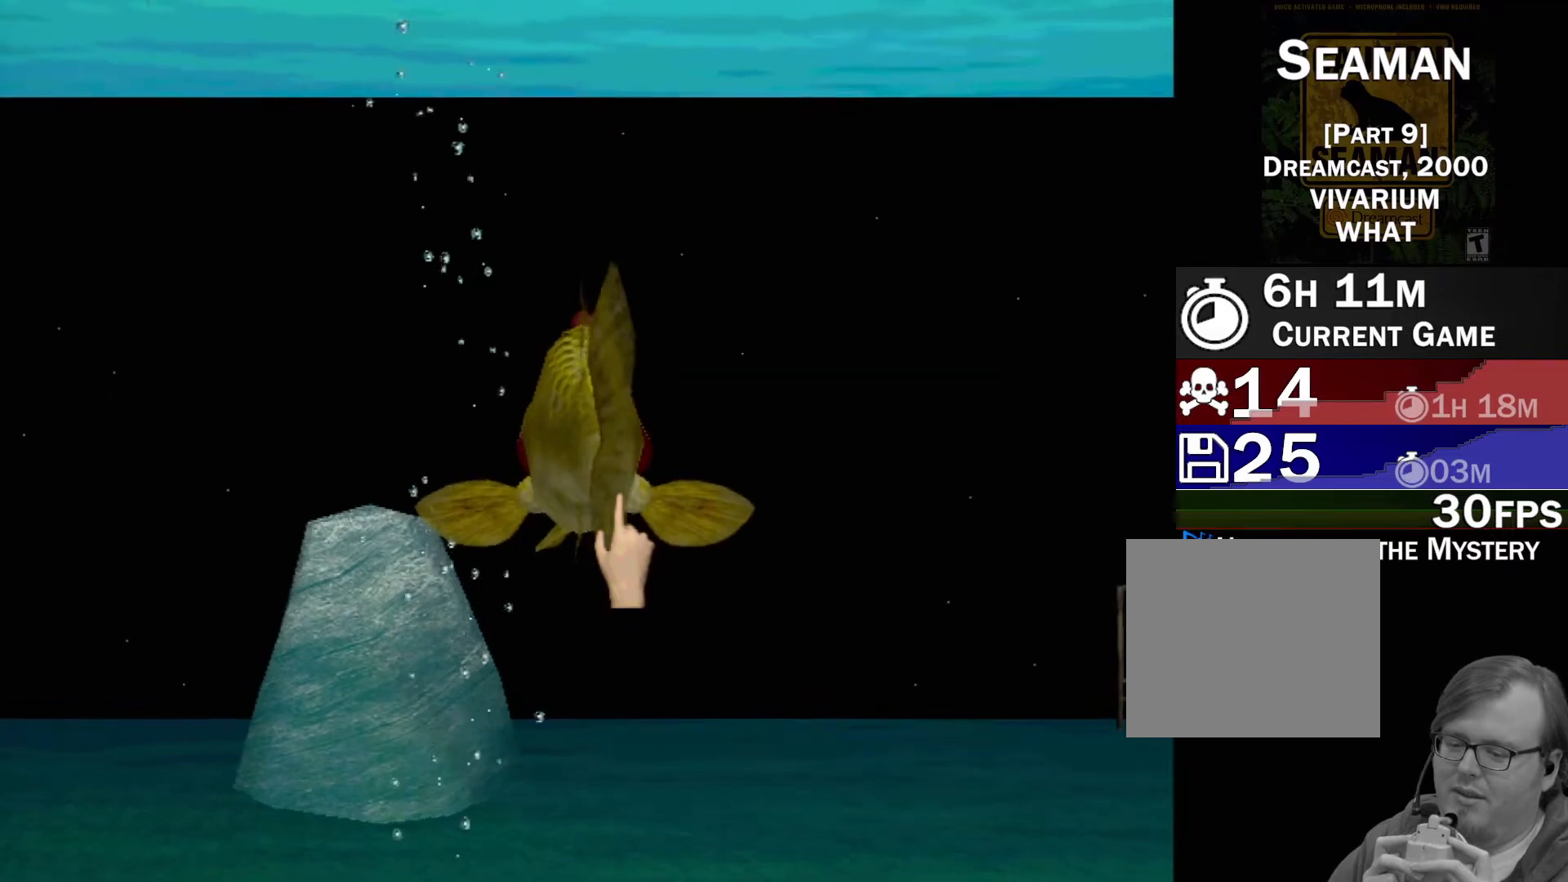
{"buttons": [], "left_stick": "up-left", "events": [[433, "left_stick", "up-left"]]}
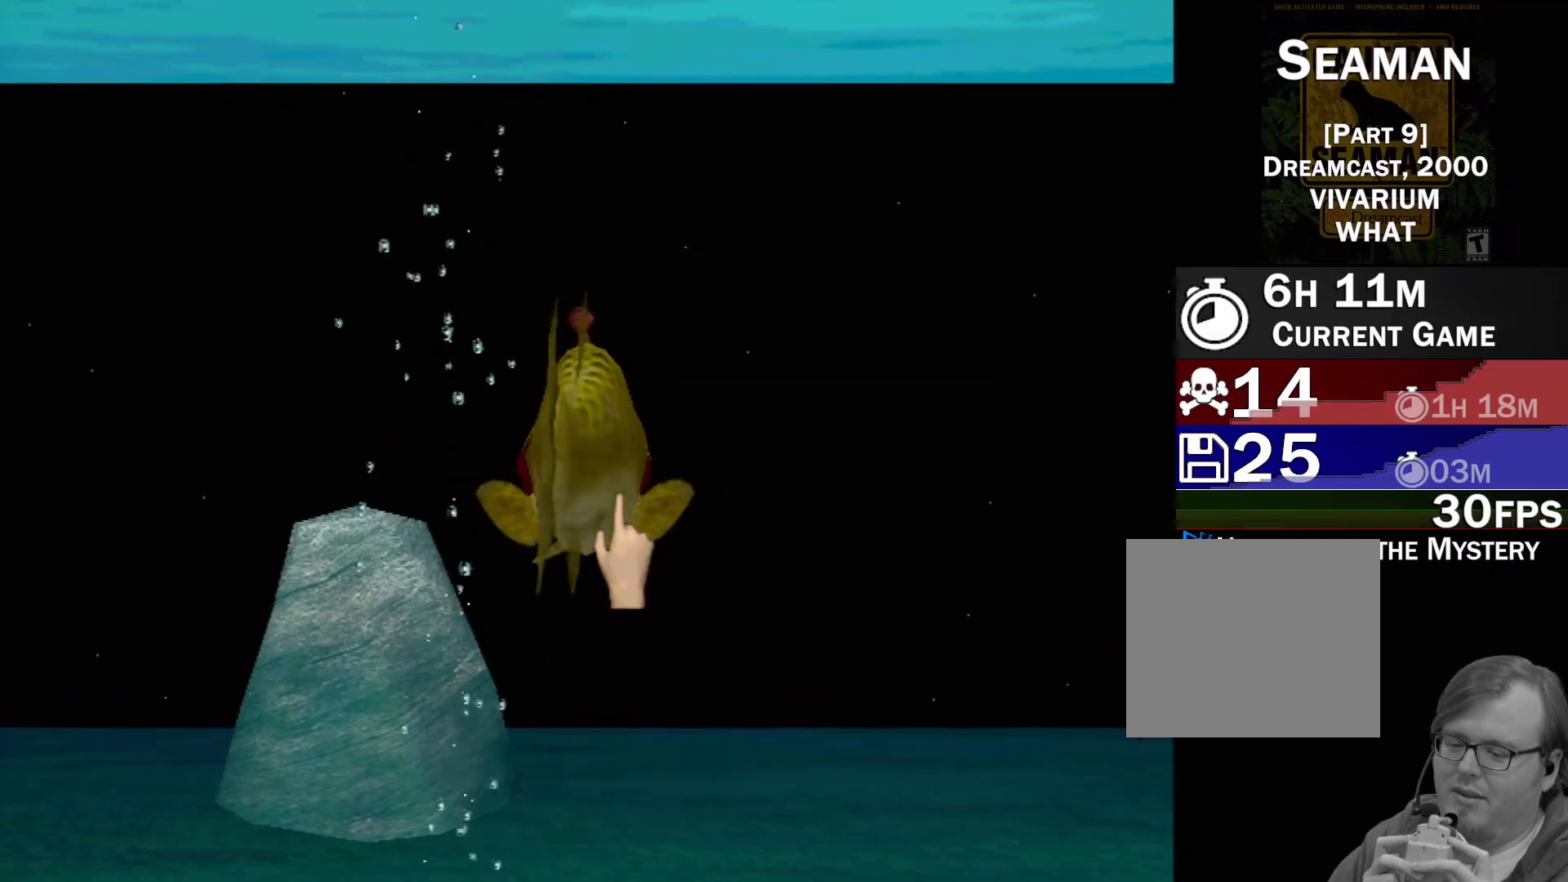
{"buttons": [], "left_stick": "center", "events": [[150, "left_stick", "center"]]}
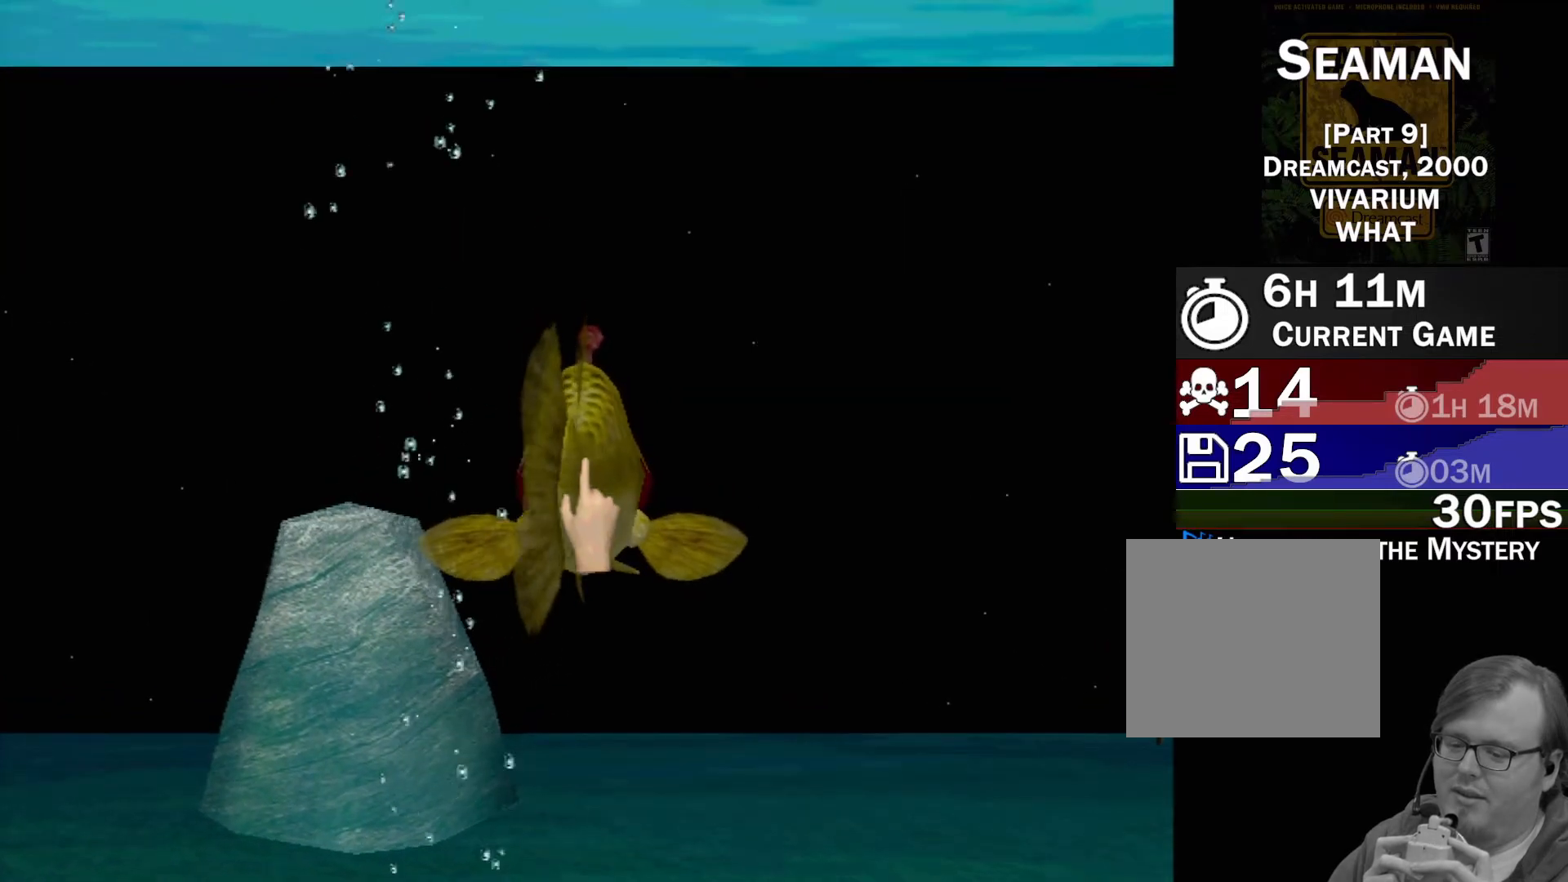
{"buttons": [], "left_stick": "center", "events": []}
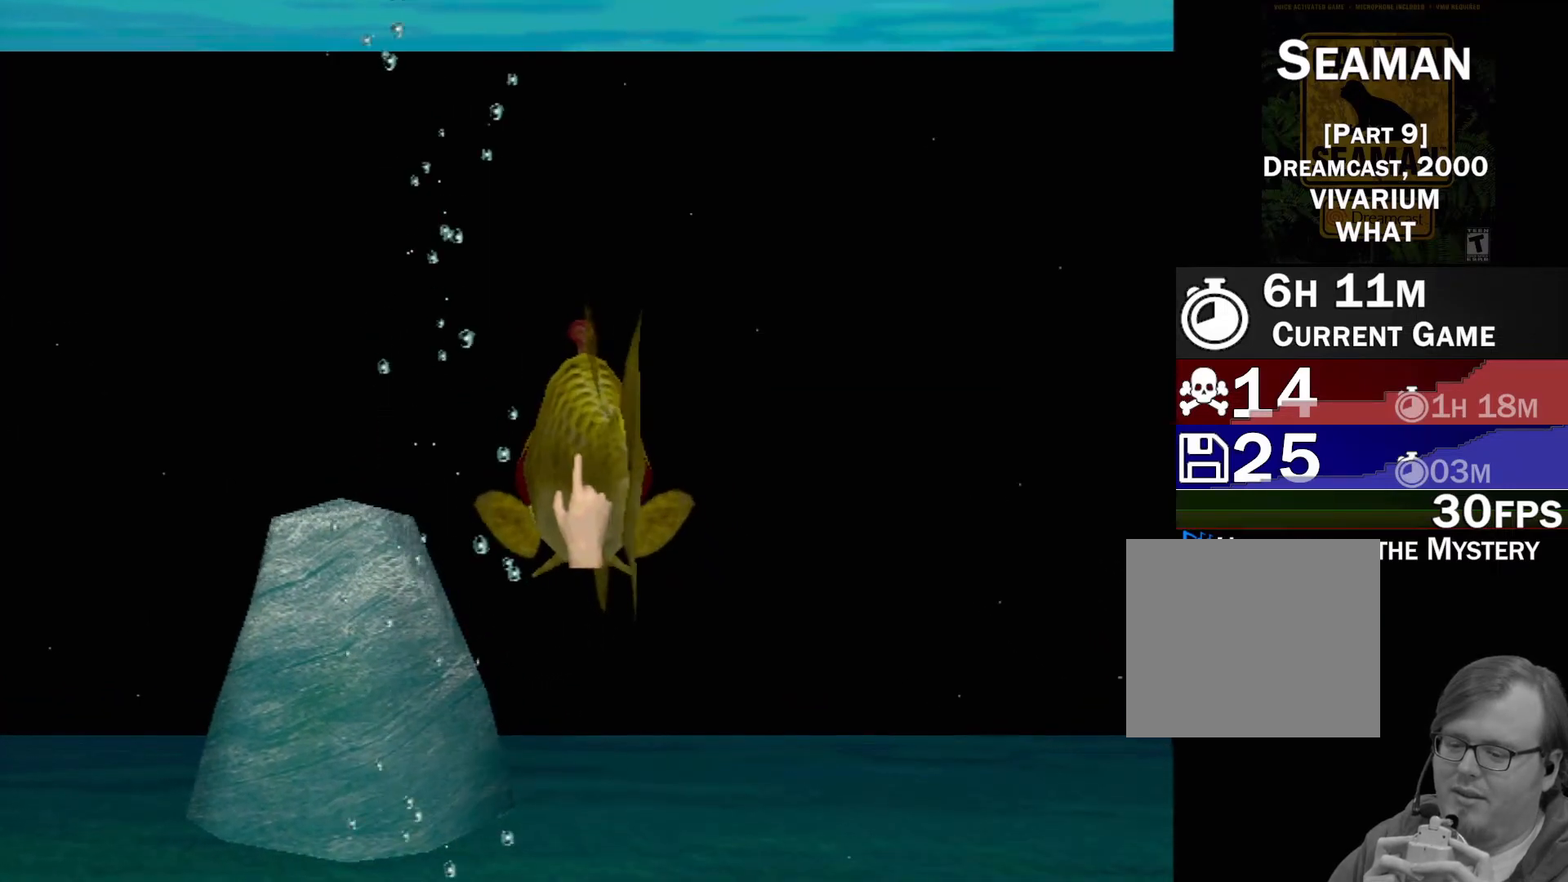
{"buttons": ["A"], "left_stick": "center", "events": [[400, "A", "down"]]}
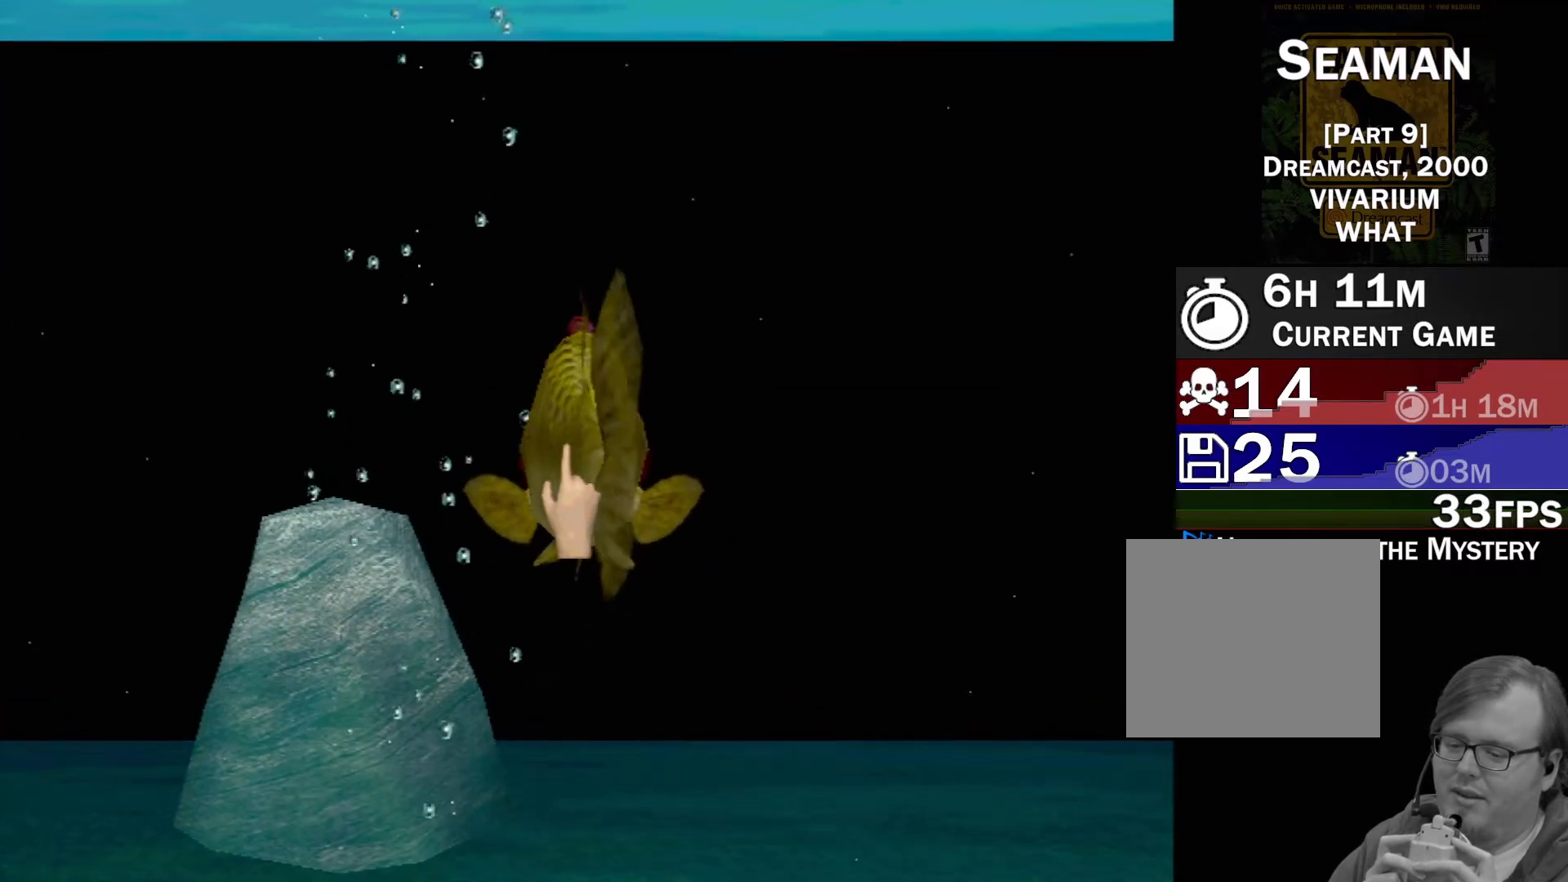
{"buttons": ["A"], "left_stick": "center", "events": []}
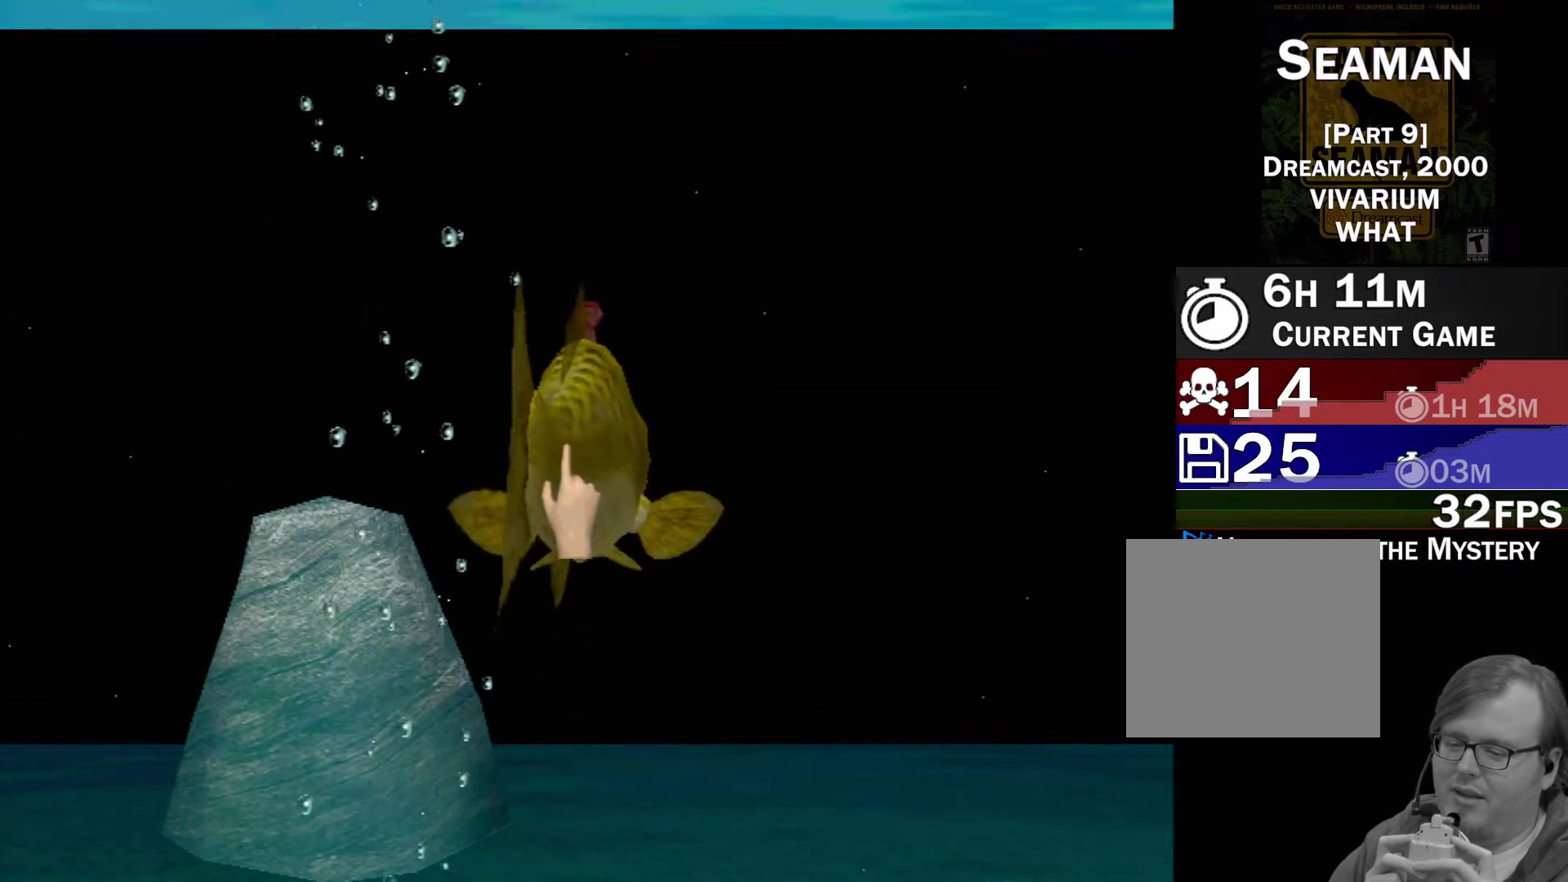
{"buttons": ["A"], "left_stick": "center", "events": []}
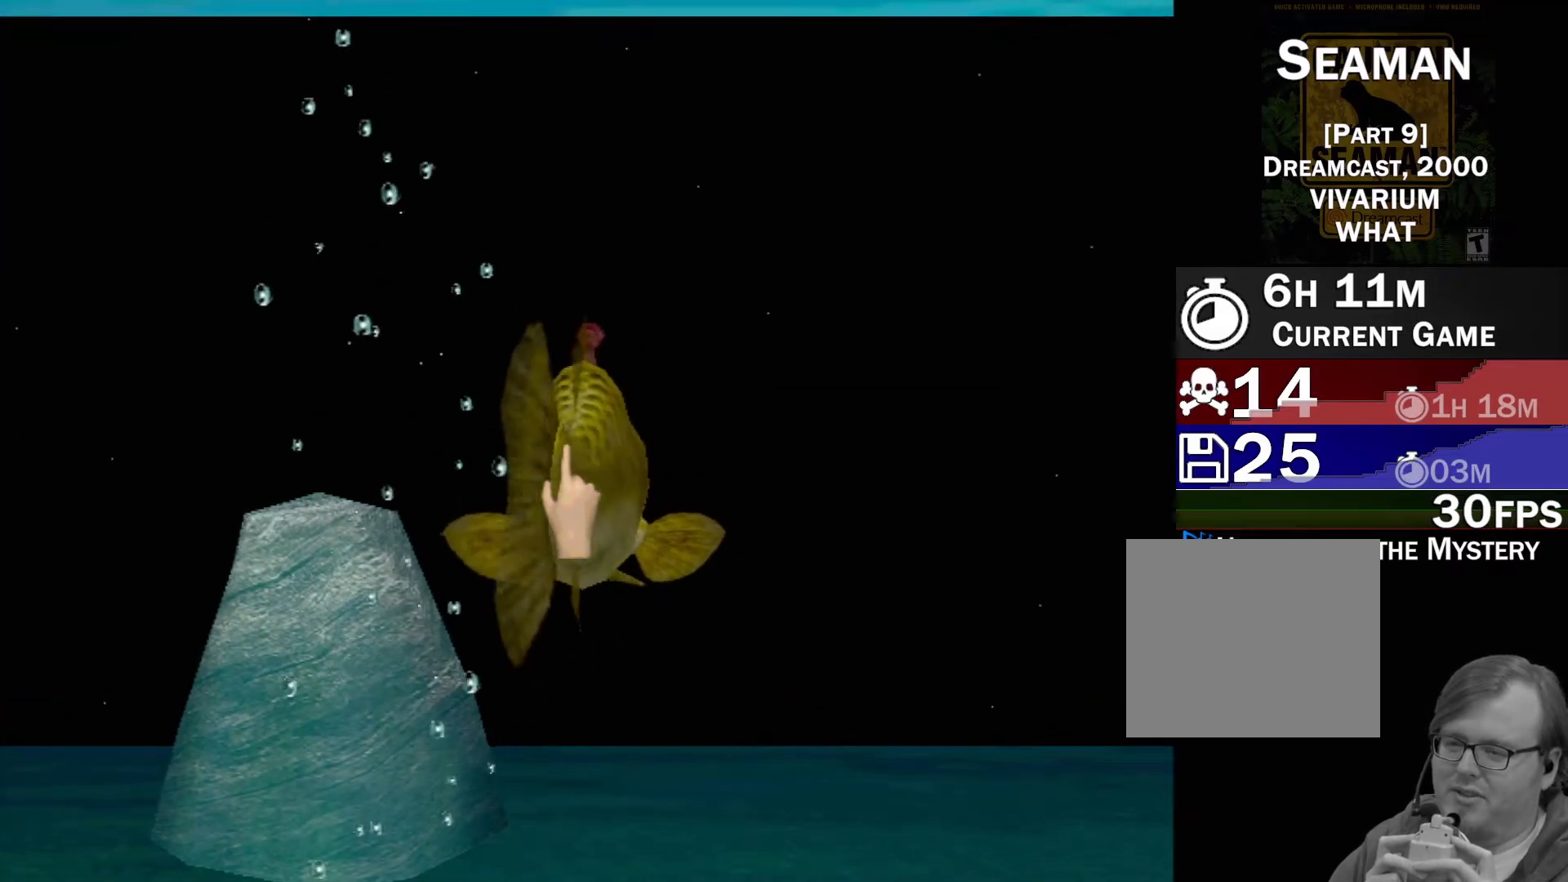
{"buttons": ["A"], "left_stick": "center", "events": []}
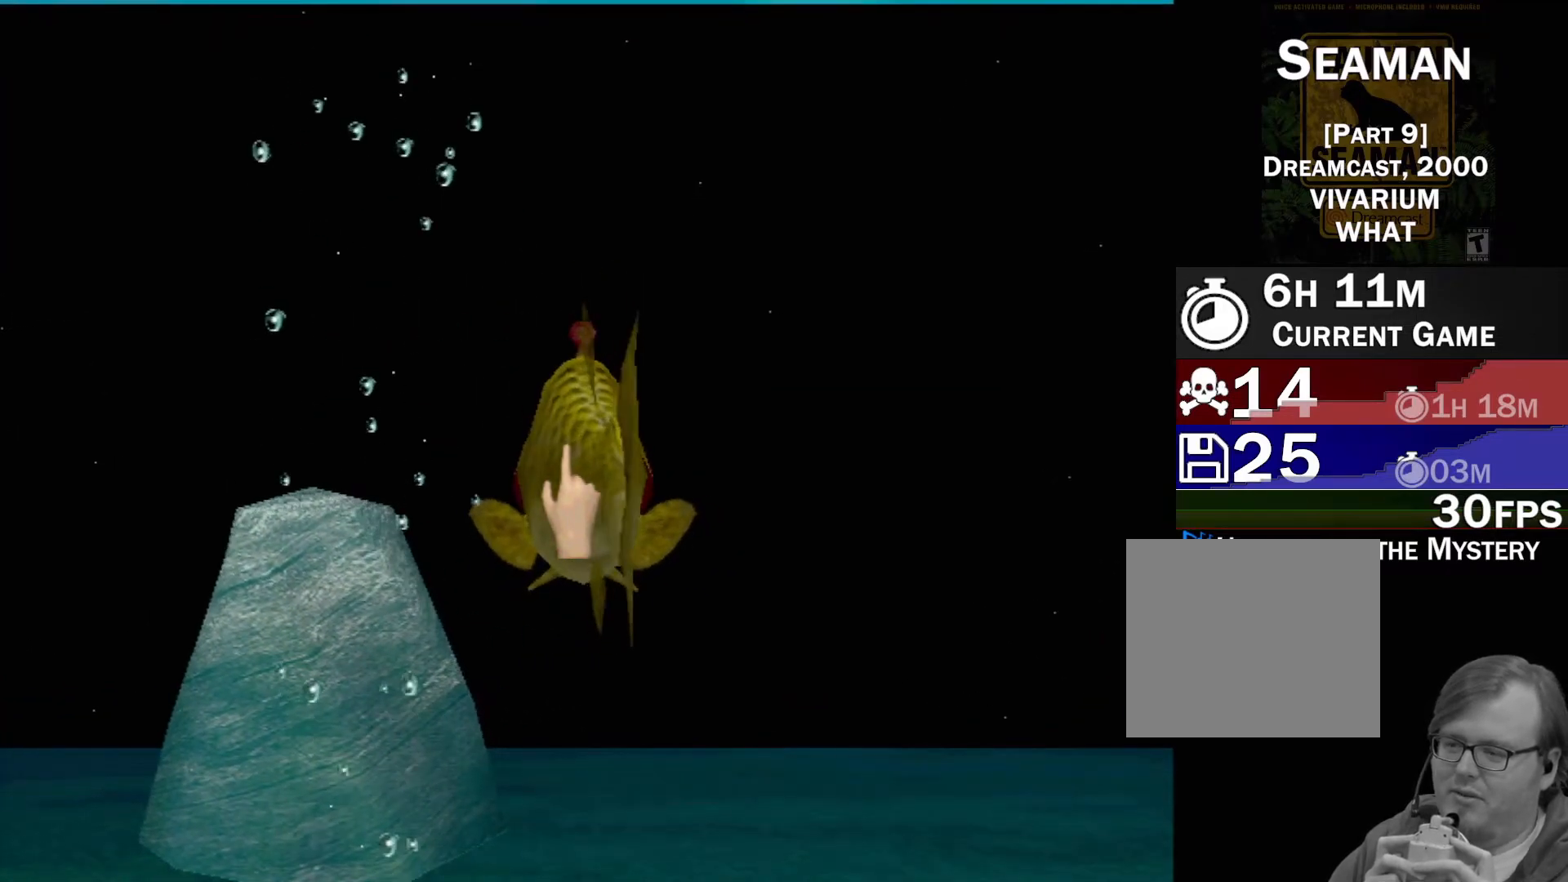
{"buttons": [], "left_stick": "center", "events": [[50, "A", "up"]]}